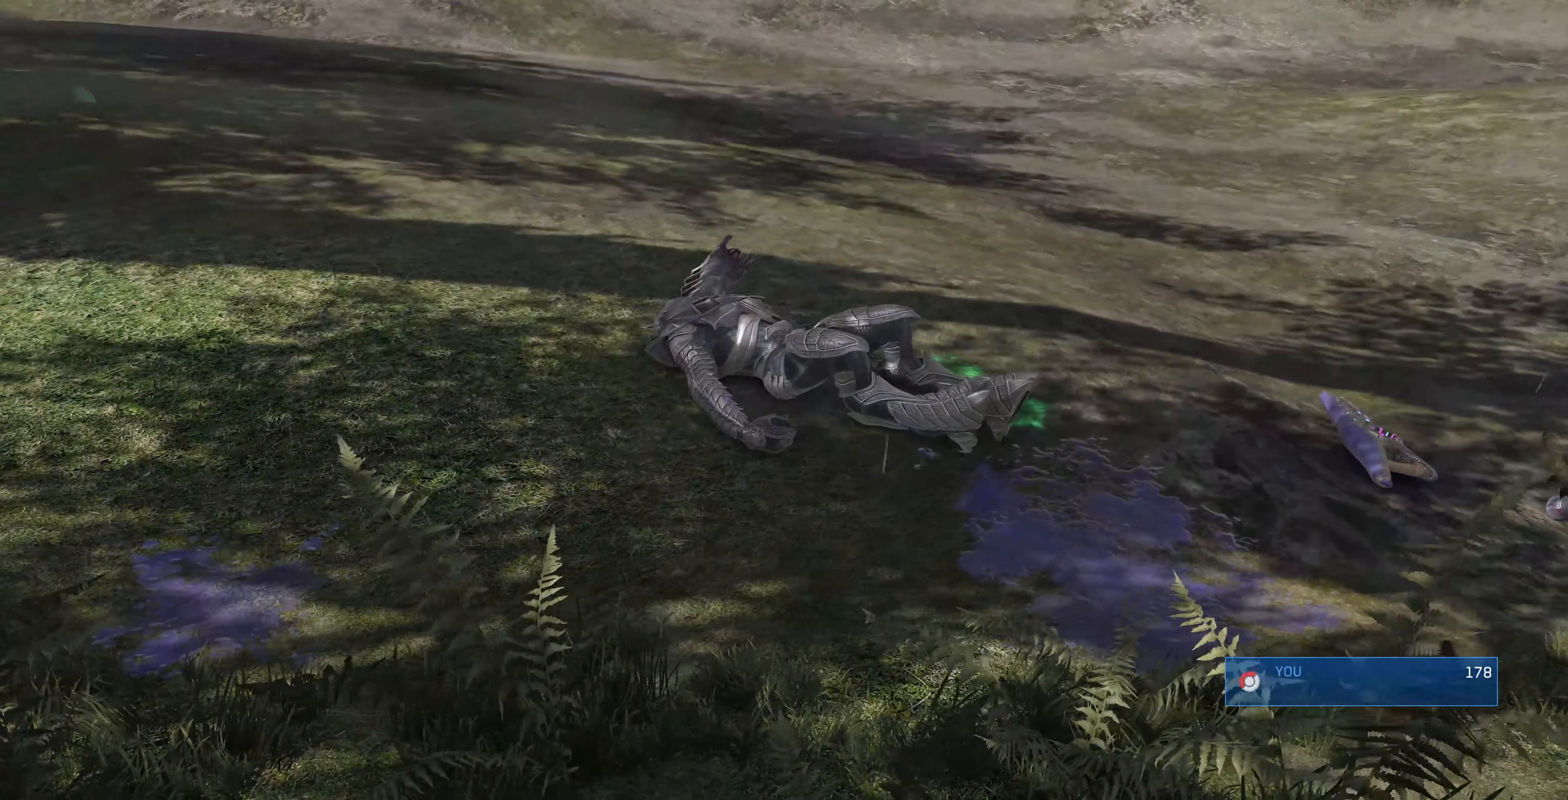
Gameplay with a controller (PlayStation layout); each line is a JSON object with the inputs held at the frame after it. "events" lists button and stick changes between this image and that frame as [ms after this image, input, new state], when the widget could be followed in between.
{"buttons": [], "left_stick": "center", "right_stick": "center", "events": []}
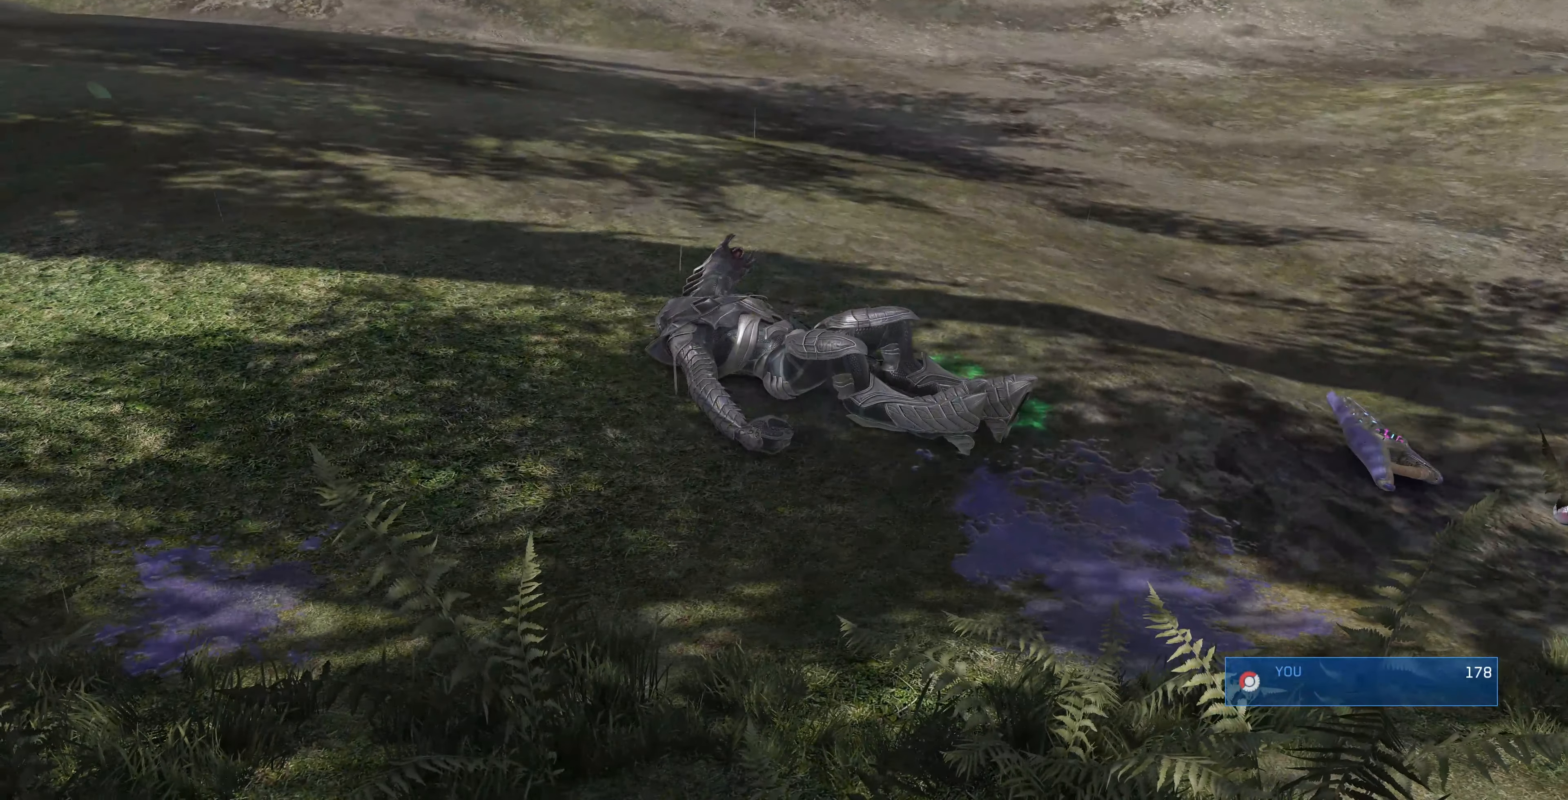
{"buttons": [], "left_stick": "center", "right_stick": "center", "events": []}
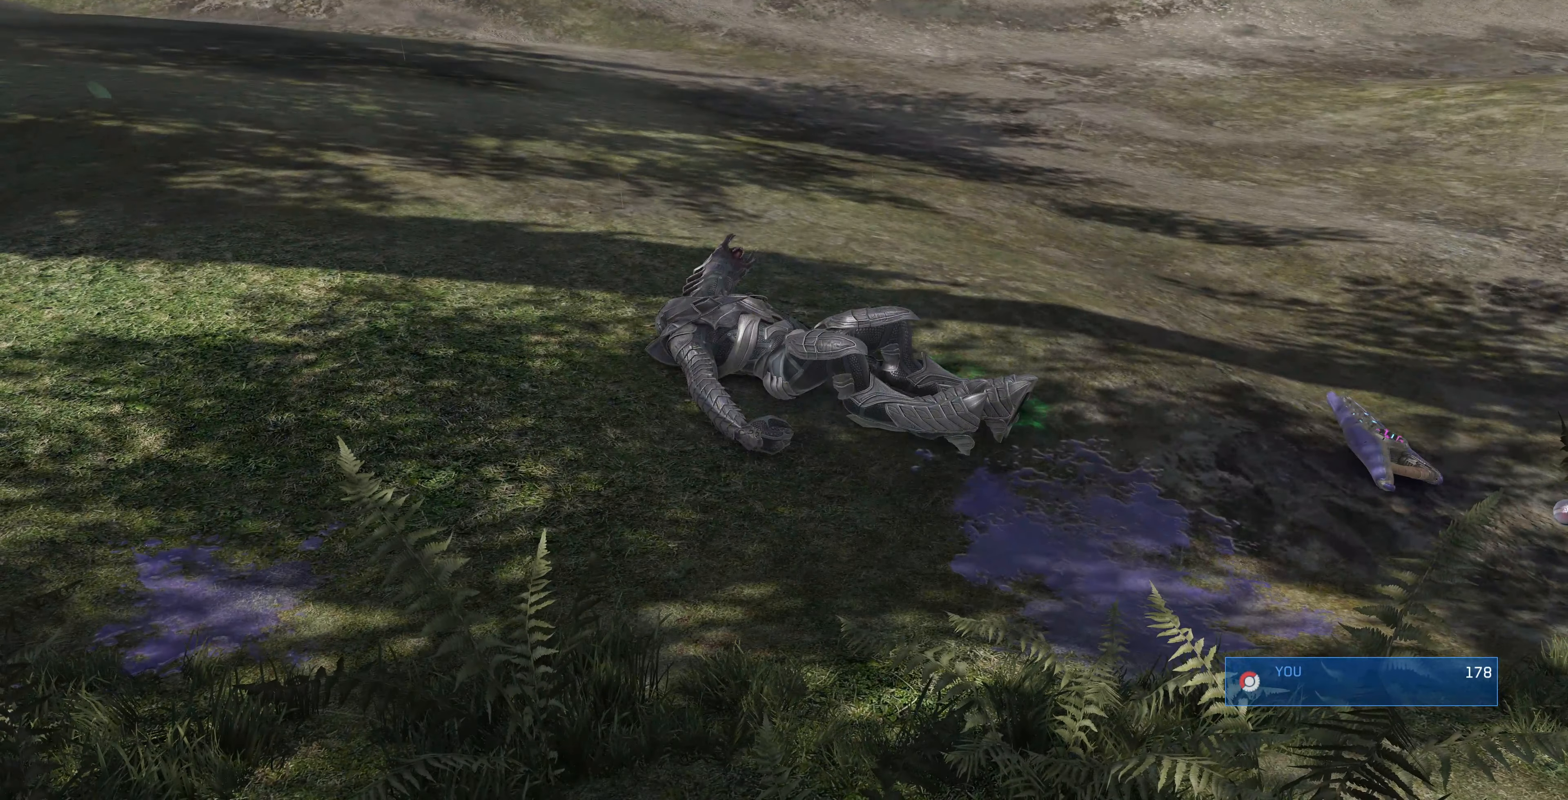
{"buttons": [], "left_stick": "center", "right_stick": "center", "events": []}
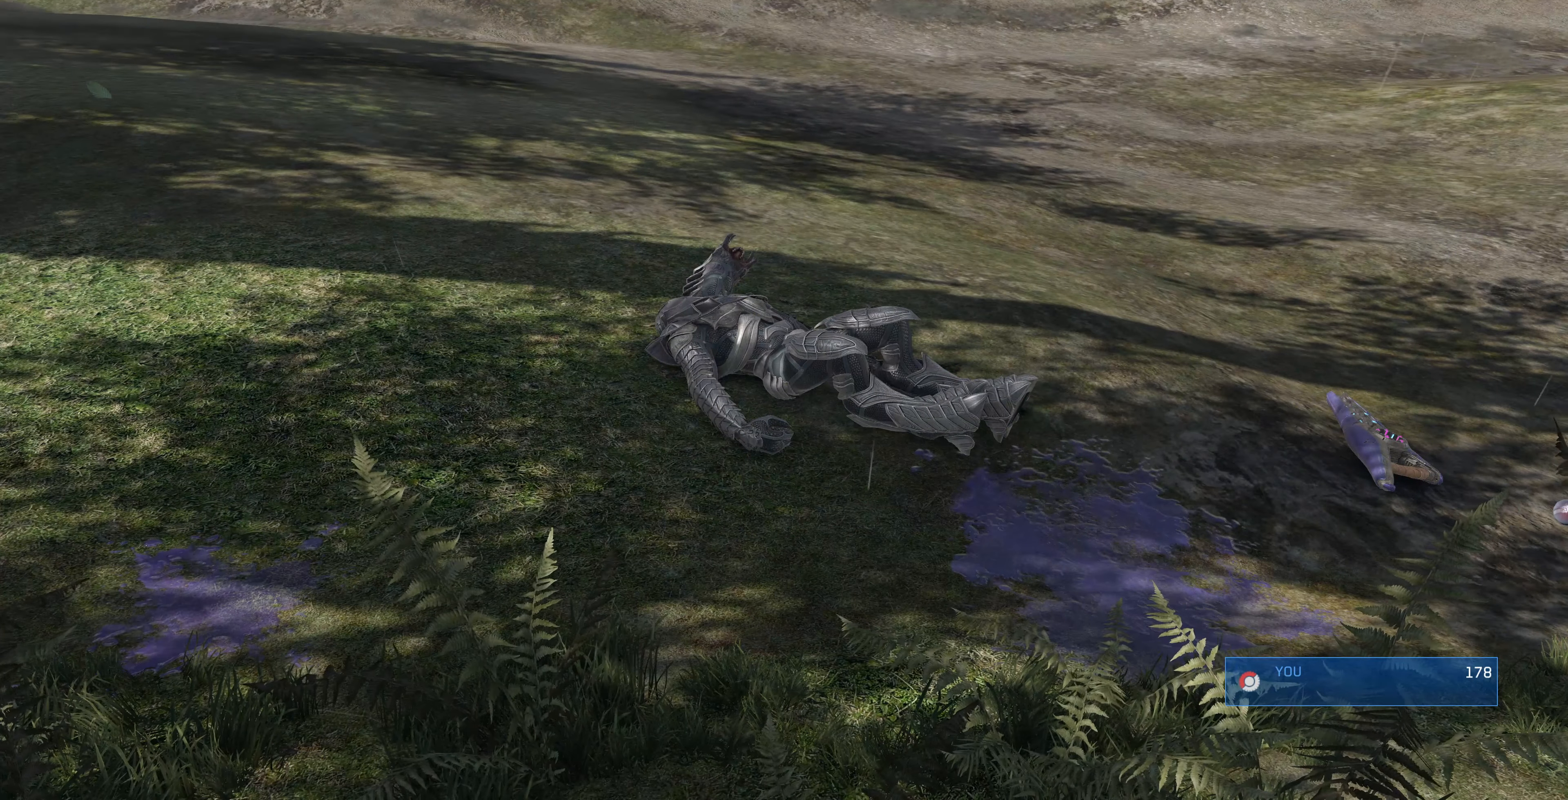
{"buttons": [], "left_stick": "center", "right_stick": "center", "events": []}
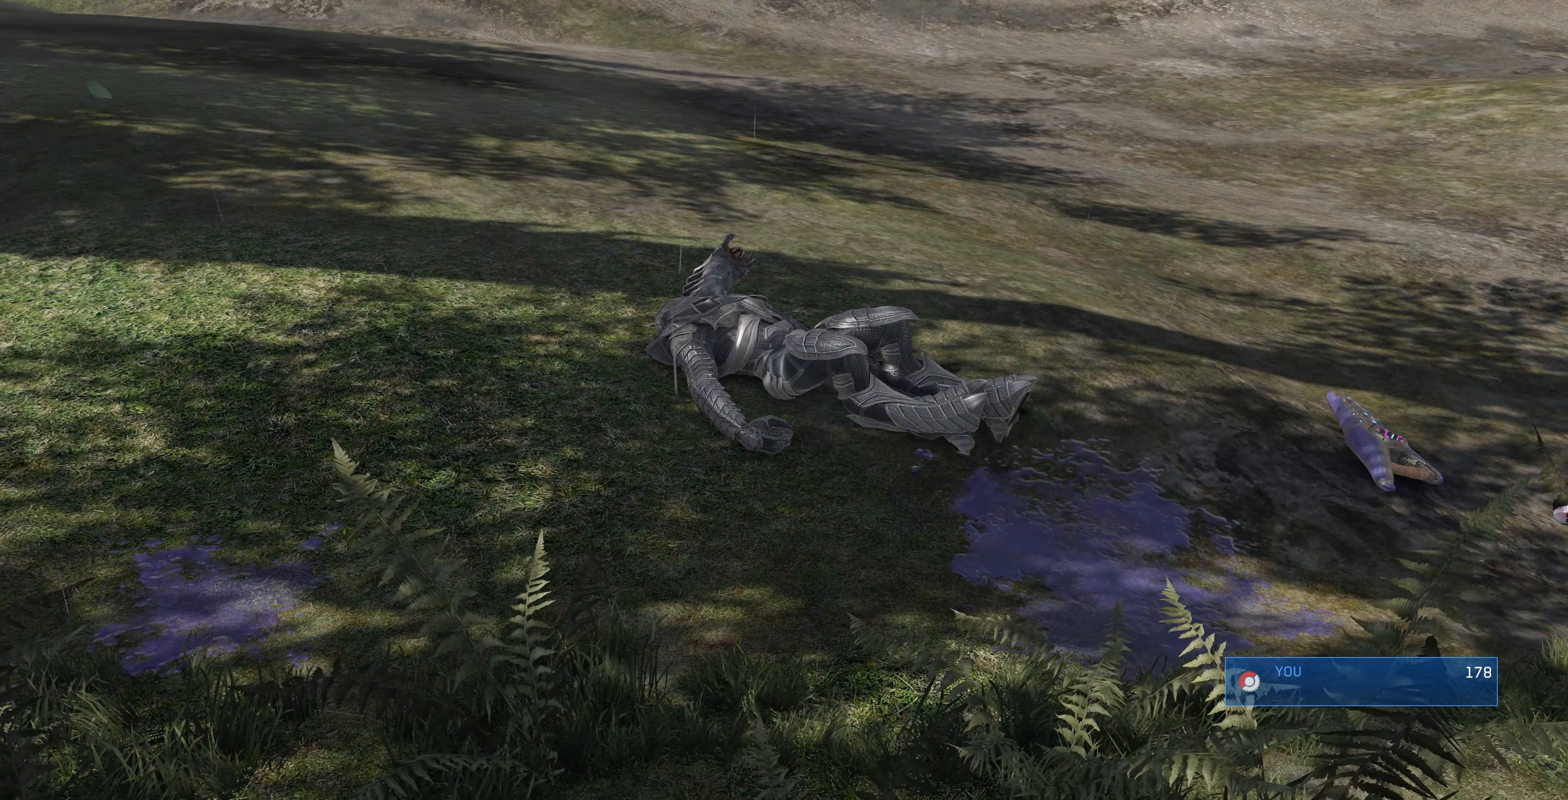
{"buttons": [], "left_stick": "center", "right_stick": "center", "events": []}
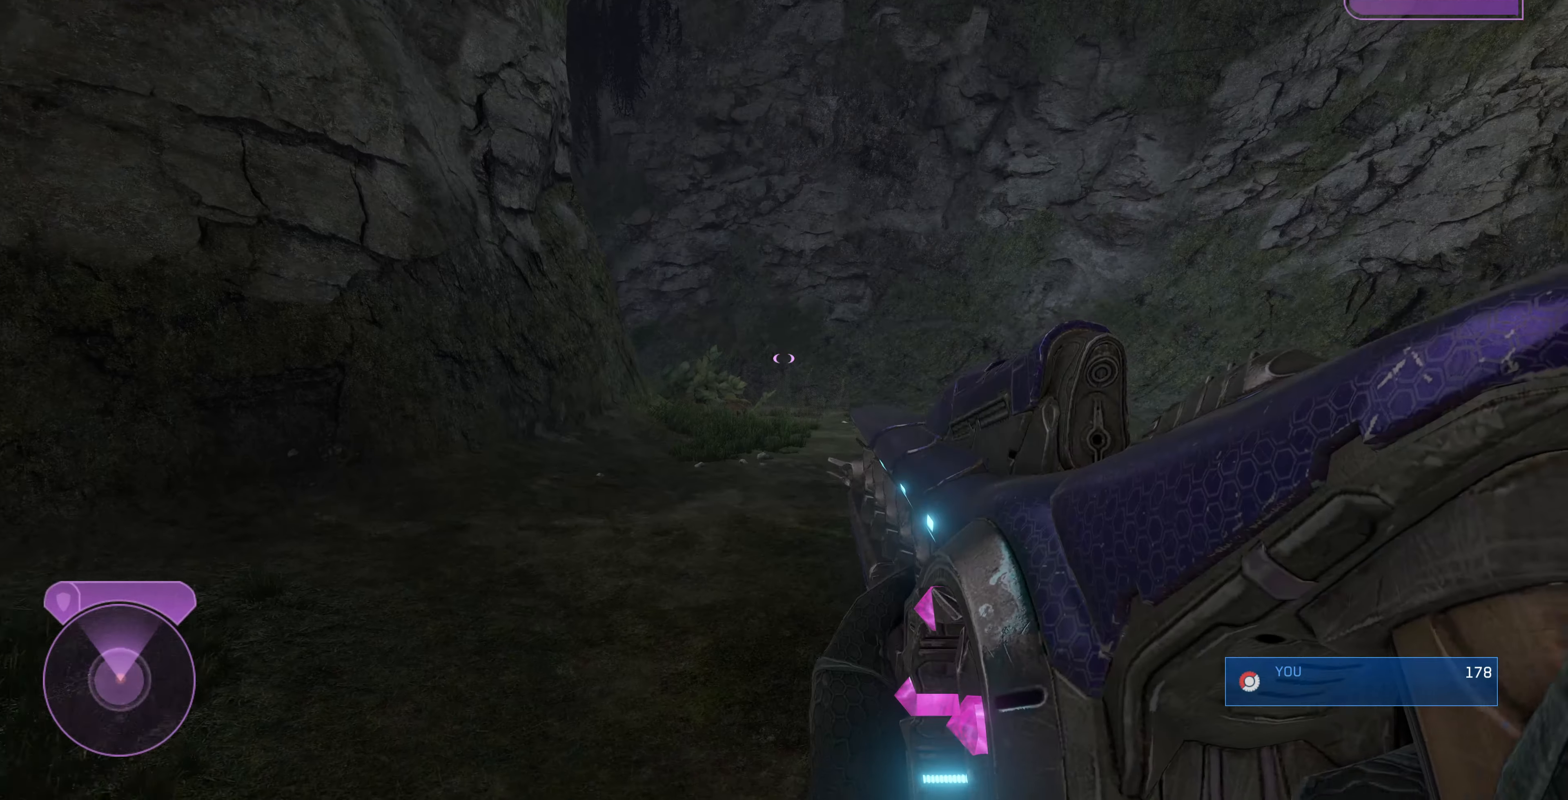
{"buttons": [], "left_stick": "center", "right_stick": "center", "events": []}
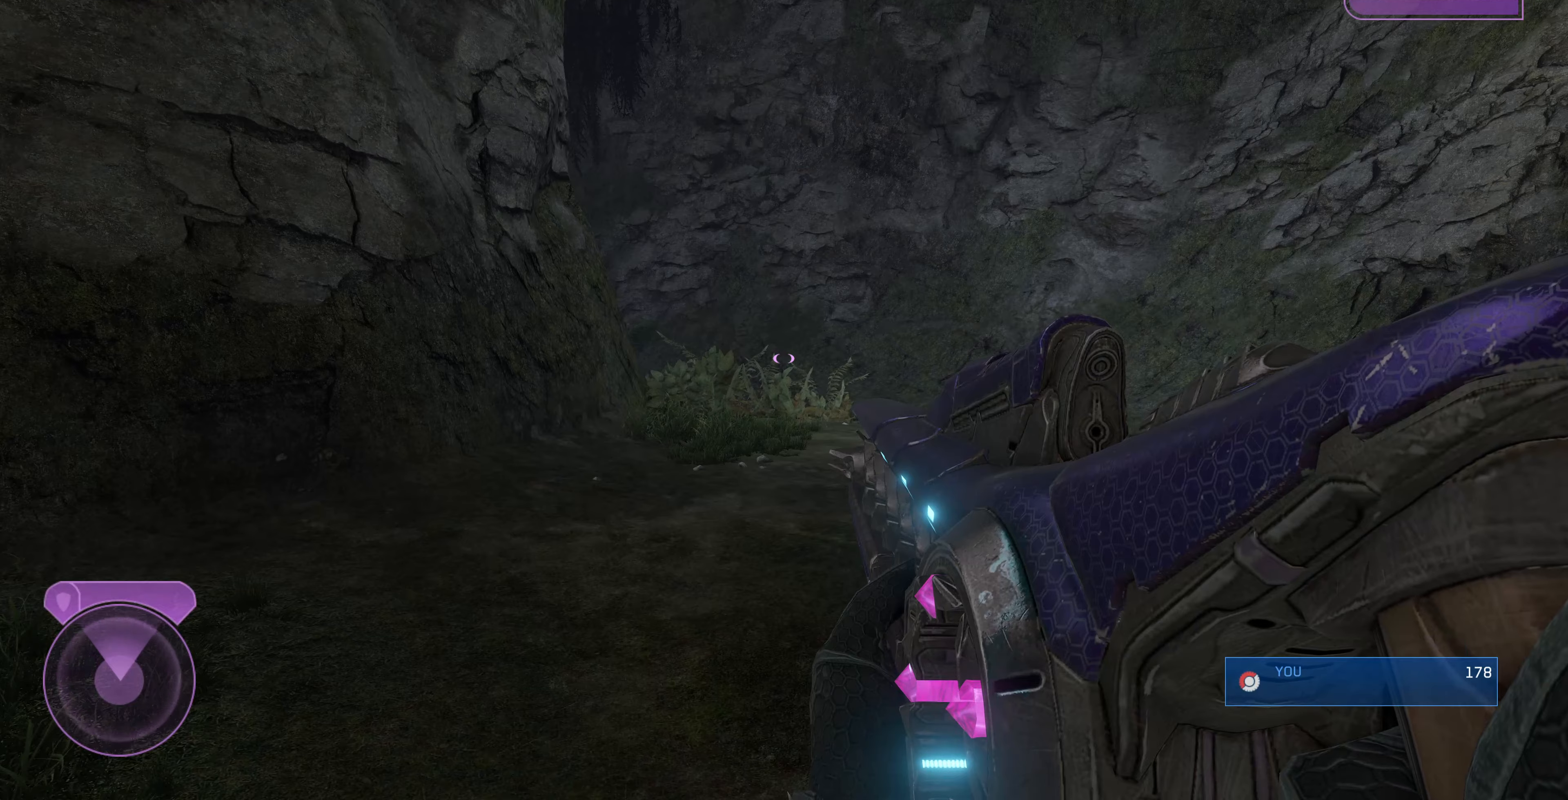
{"buttons": [], "left_stick": "up", "right_stick": "center", "events": [[33, "left_stick", "up"]]}
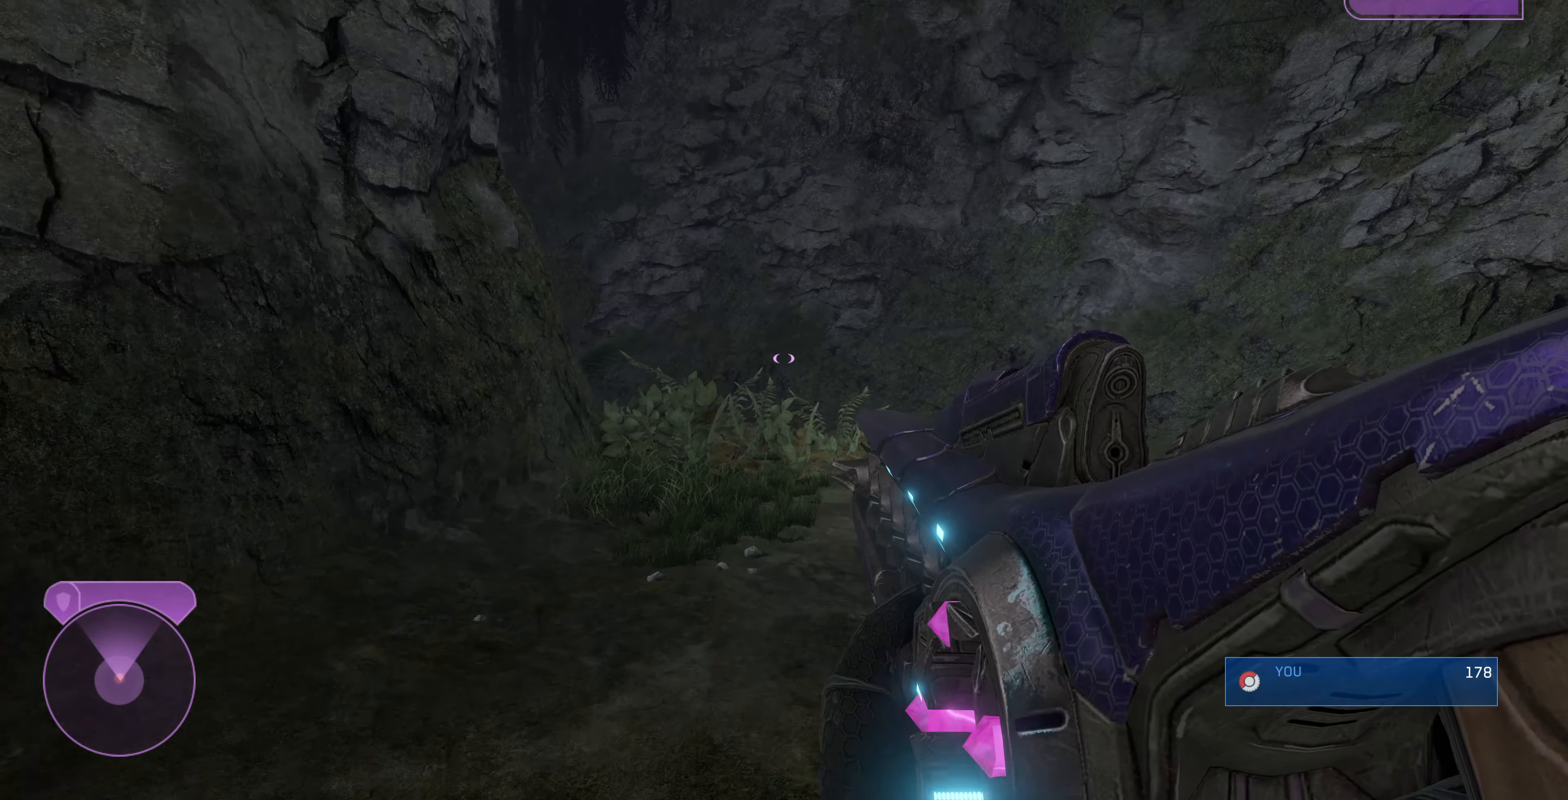
{"buttons": [], "left_stick": "up", "right_stick": "center", "events": []}
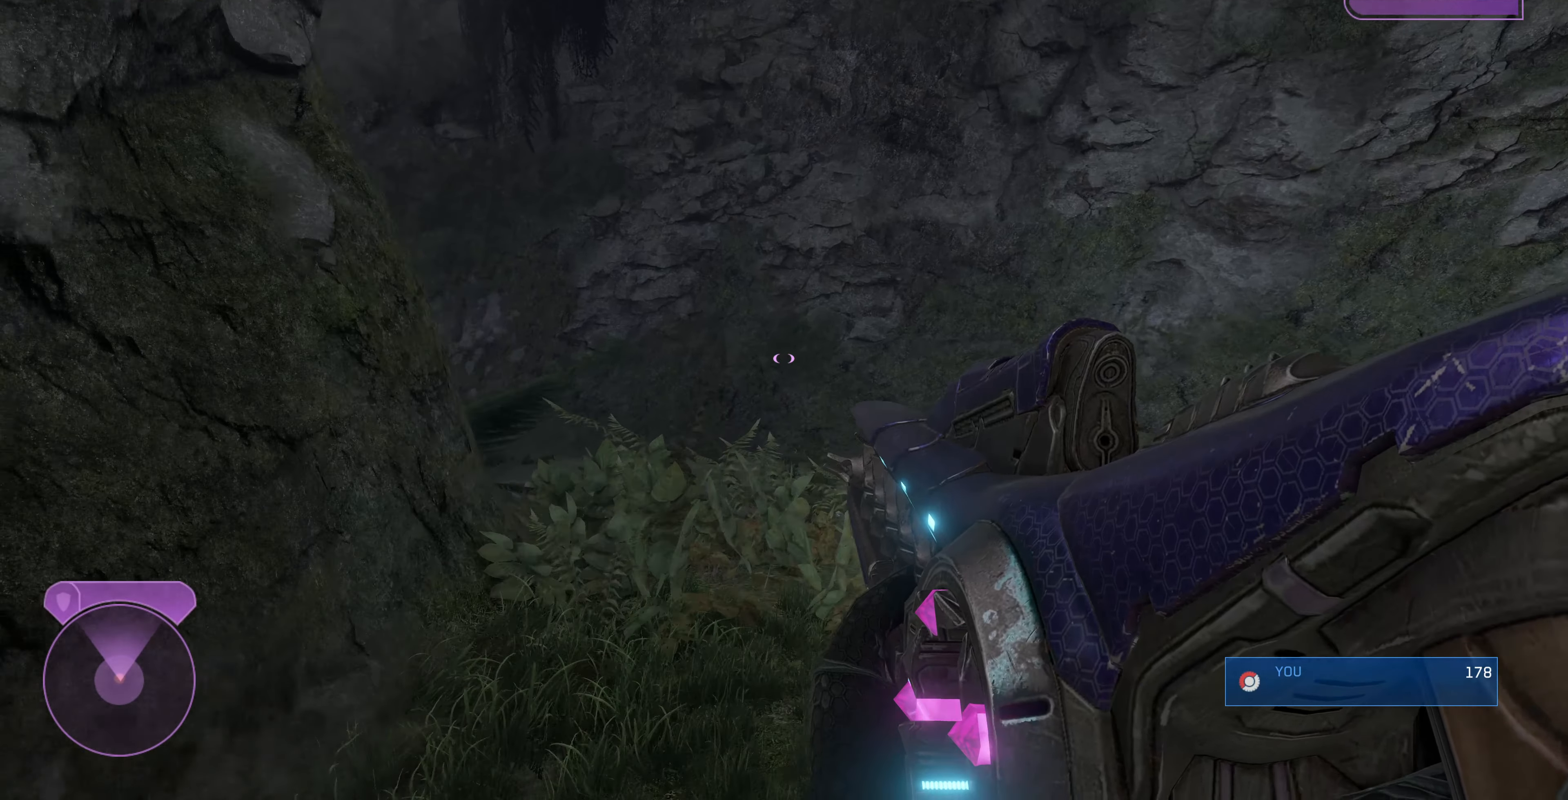
{"buttons": [], "left_stick": "up", "right_stick": "center", "events": []}
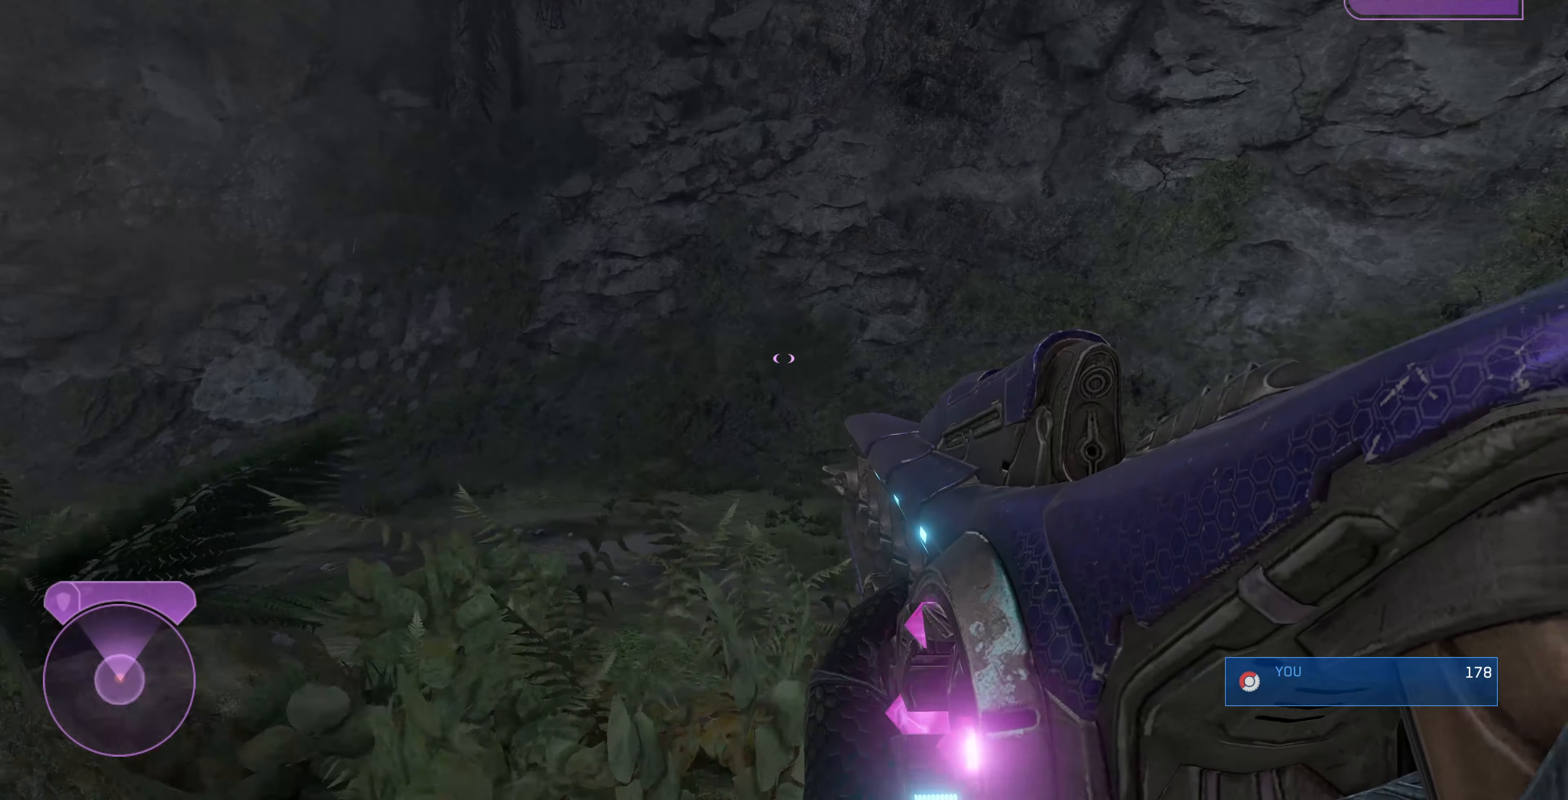
{"buttons": [], "left_stick": "up-right", "right_stick": "center", "events": [[66, "right_stick", "left"], [200, "left_stick", "up-right"], [466, "right_stick", "center"]]}
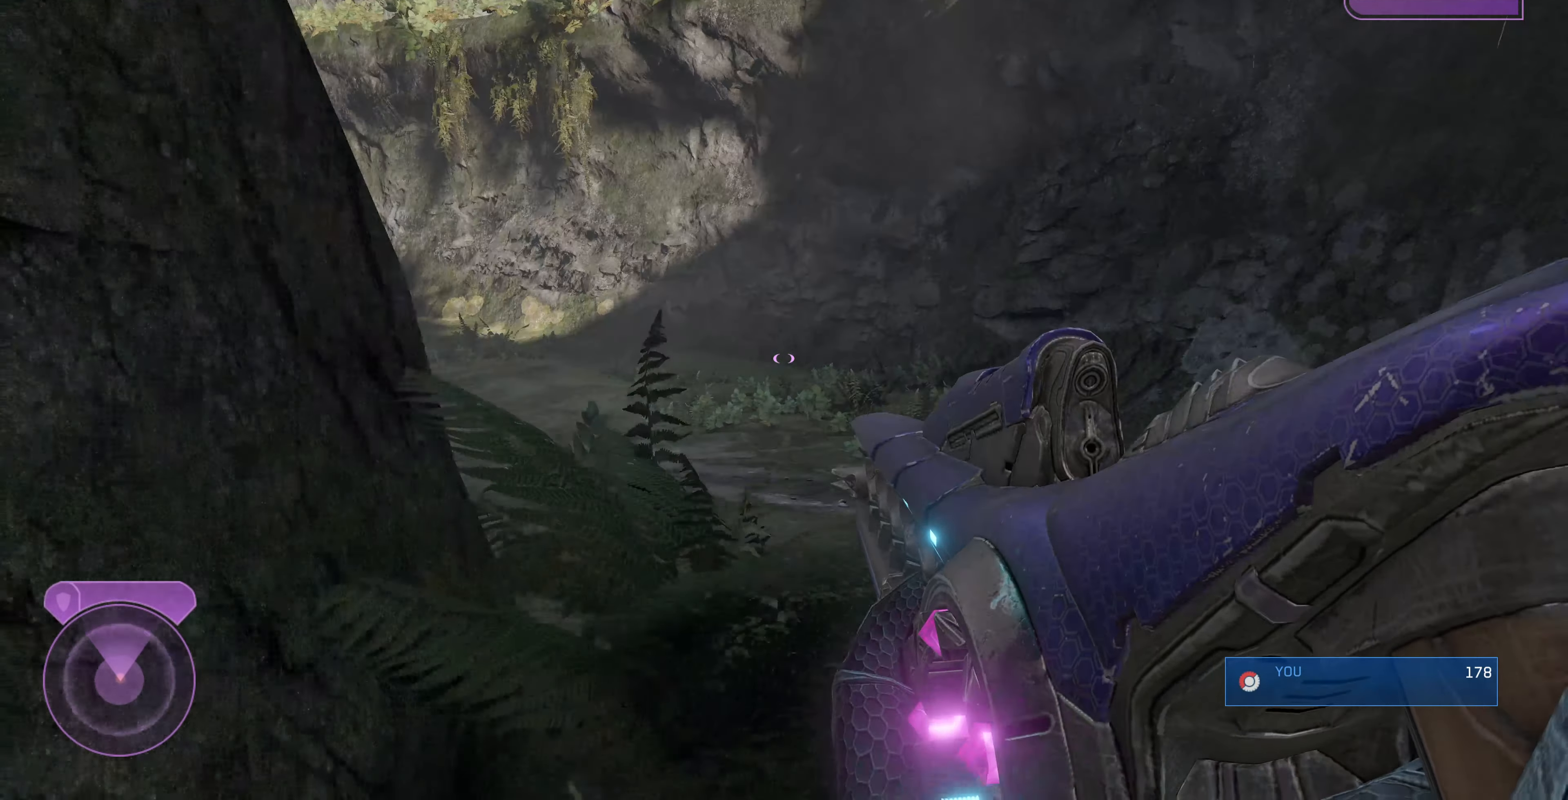
{"buttons": [], "left_stick": "up-right", "right_stick": "center", "events": [[133, "right_stick", "left"], [466, "right_stick", "center"]]}
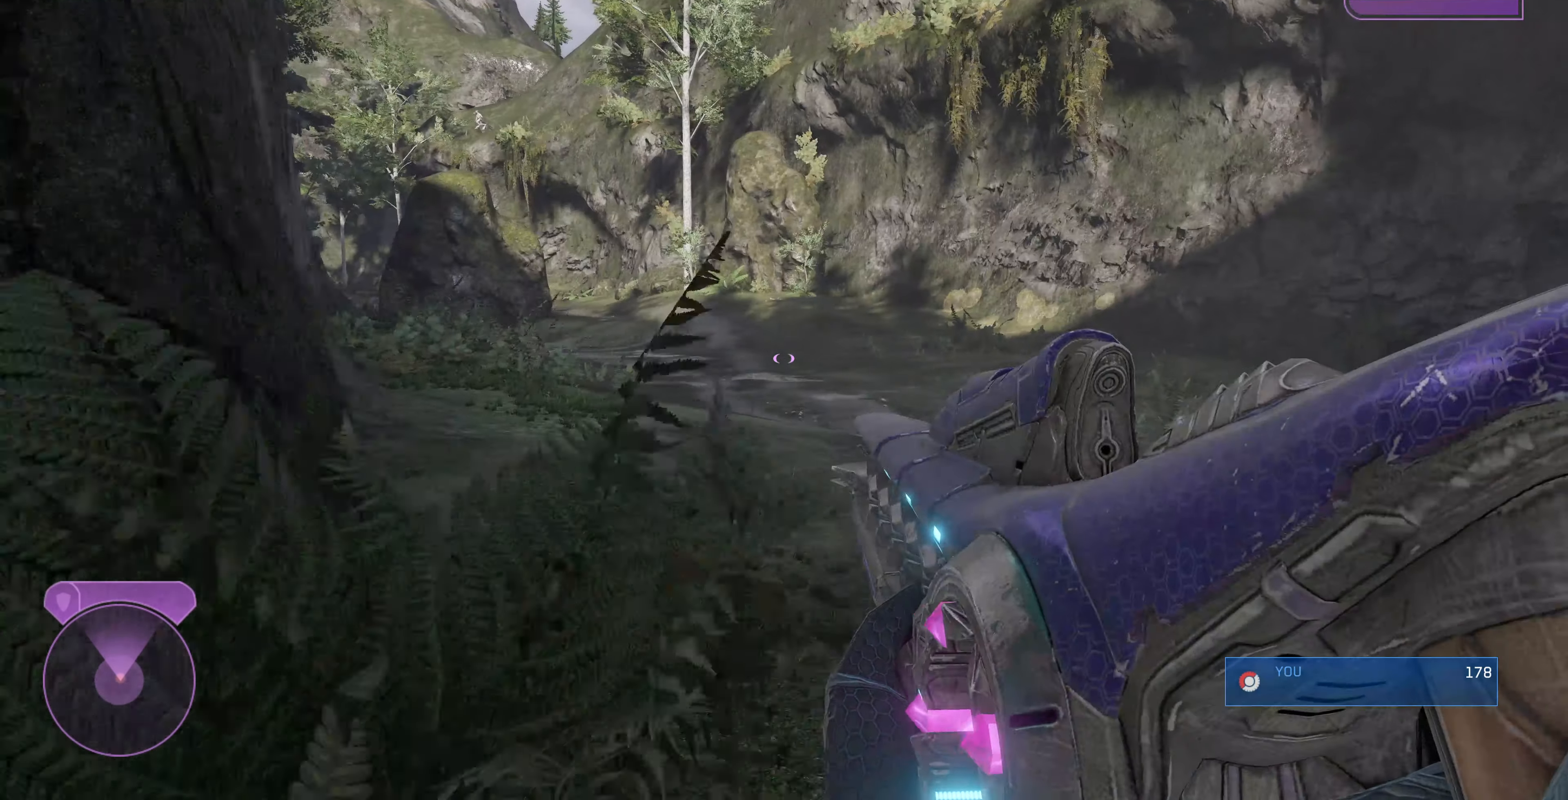
{"buttons": [], "left_stick": "up-right", "right_stick": "left", "events": [[100, "right_stick", "left"], [300, "right_stick", "center"], [466, "right_stick", "left"]]}
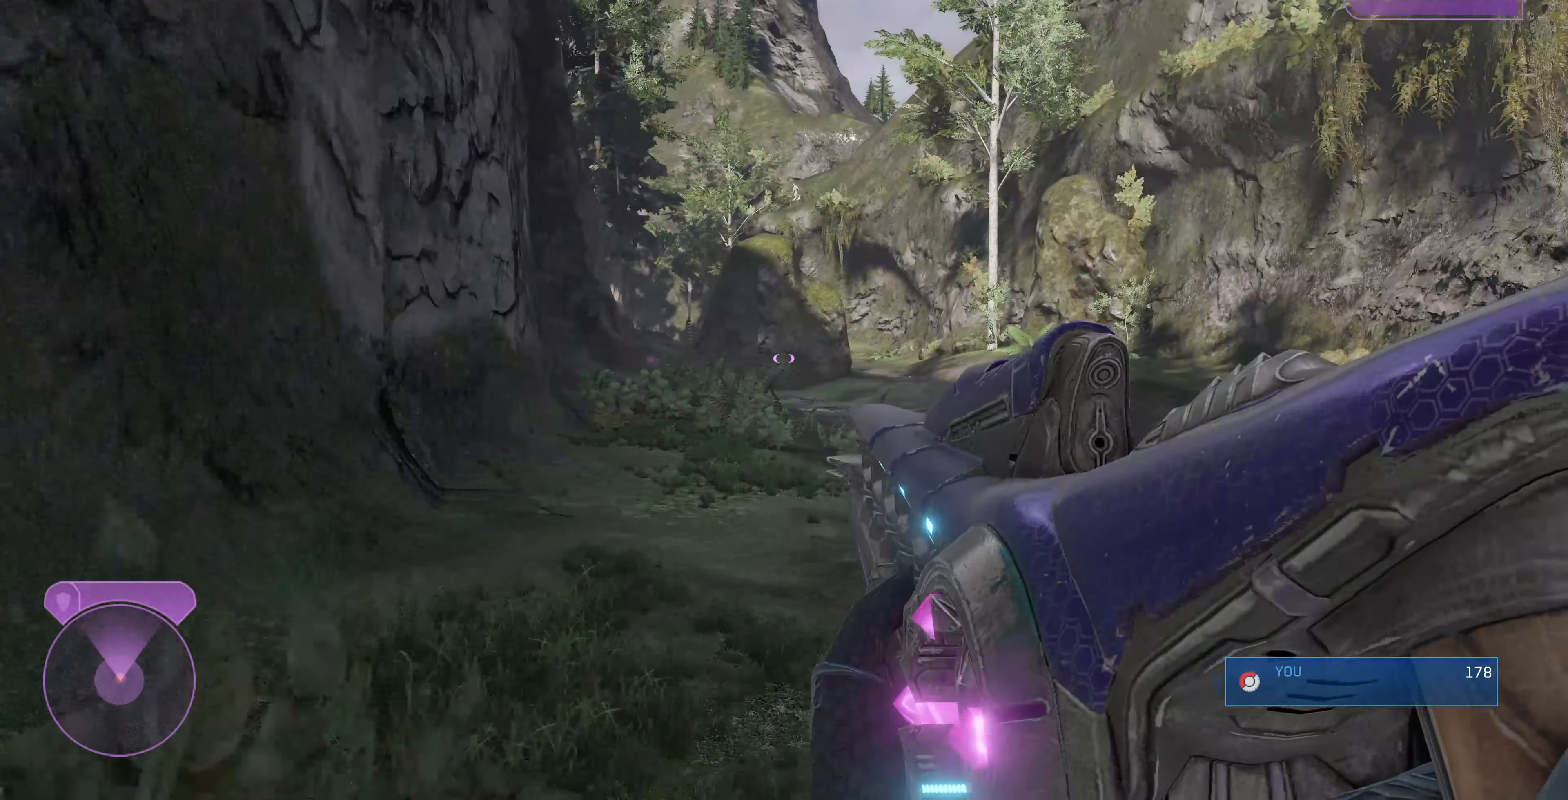
{"buttons": [], "left_stick": "up", "right_stick": "down", "events": [[33, "right_stick", "down-left"], [200, "right_stick", "center"], [300, "right_stick", "down"], [500, "left_stick", "up"]]}
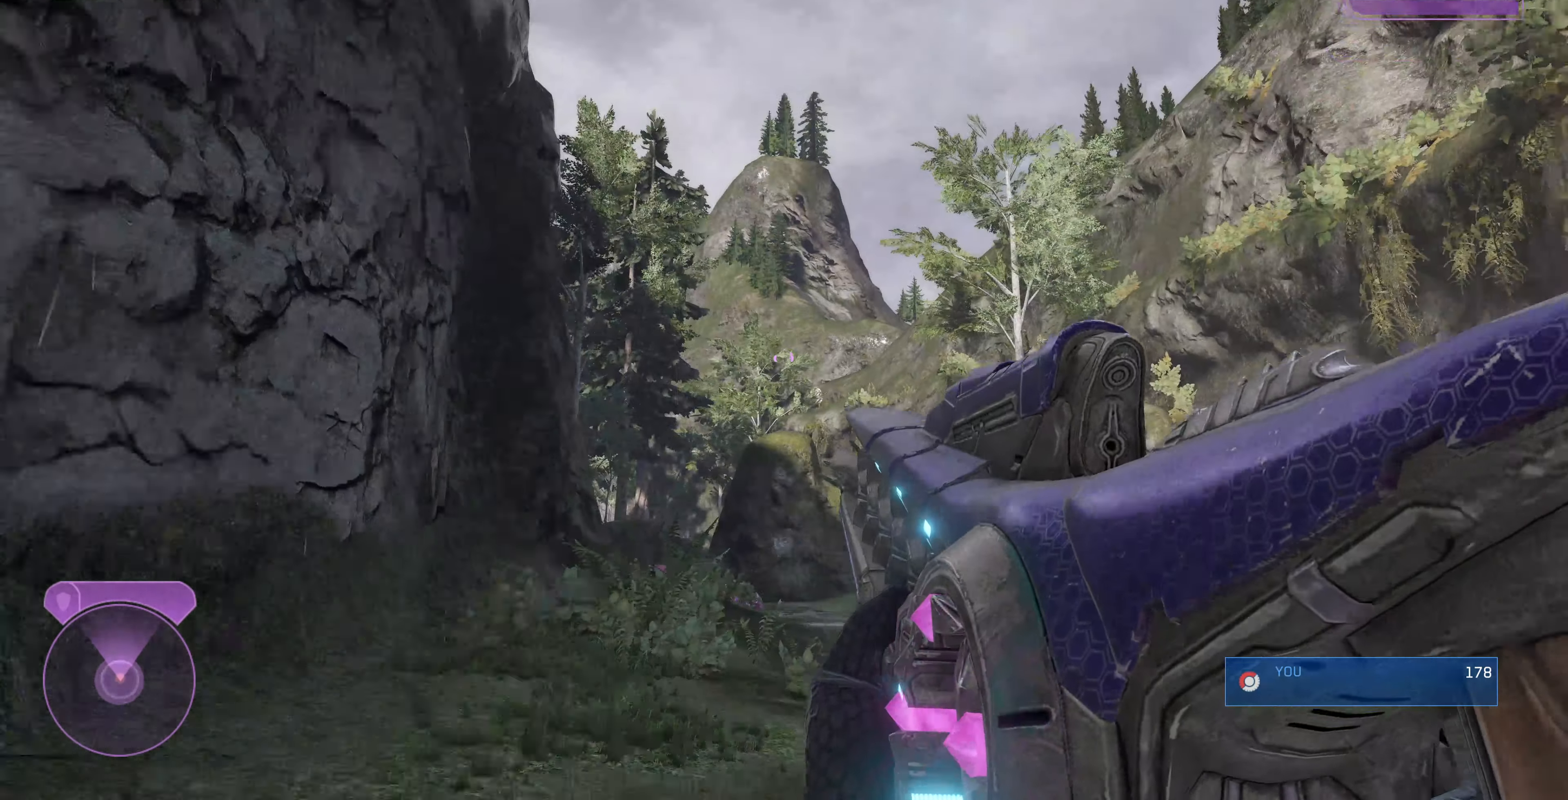
{"buttons": [], "left_stick": "up", "right_stick": "center", "events": [[33, "right_stick", "center"], [166, "R3", "down"], [233, "right_stick", "up-right"], [300, "R3", "up"], [366, "right_stick", "up-left"], [466, "right_stick", "center"]]}
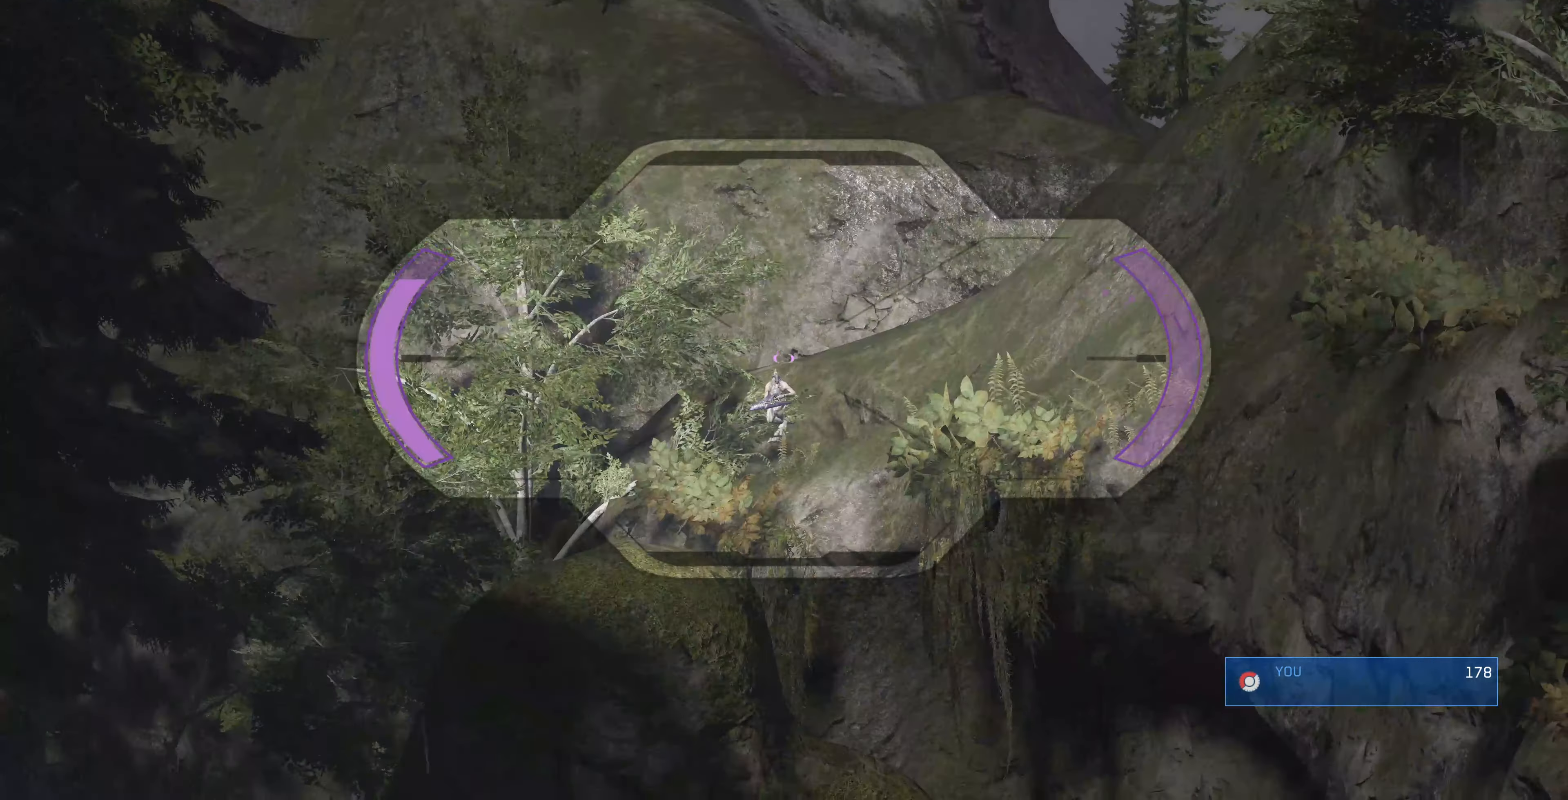
{"buttons": [], "left_stick": "up", "right_stick": "up", "events": [[100, "R3", "down"], [133, "right_stick", "up"], [200, "R3", "up"], [333, "right_stick", "center"], [466, "right_stick", "up"]]}
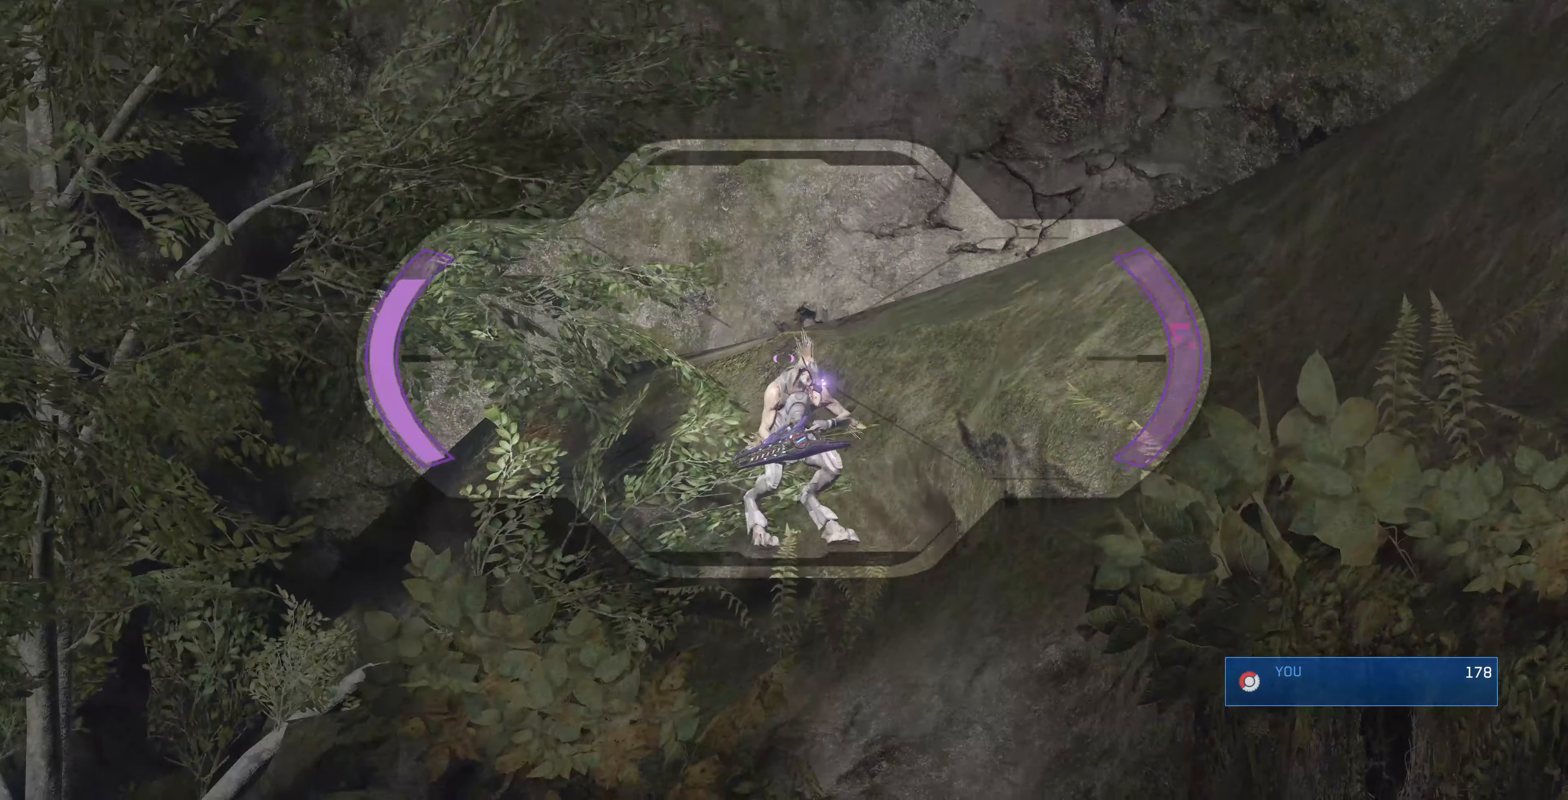
{"buttons": [], "left_stick": "up", "right_stick": "center", "events": [[33, "R2", "down"], [233, "R2", "up"], [266, "right_stick", "center"]]}
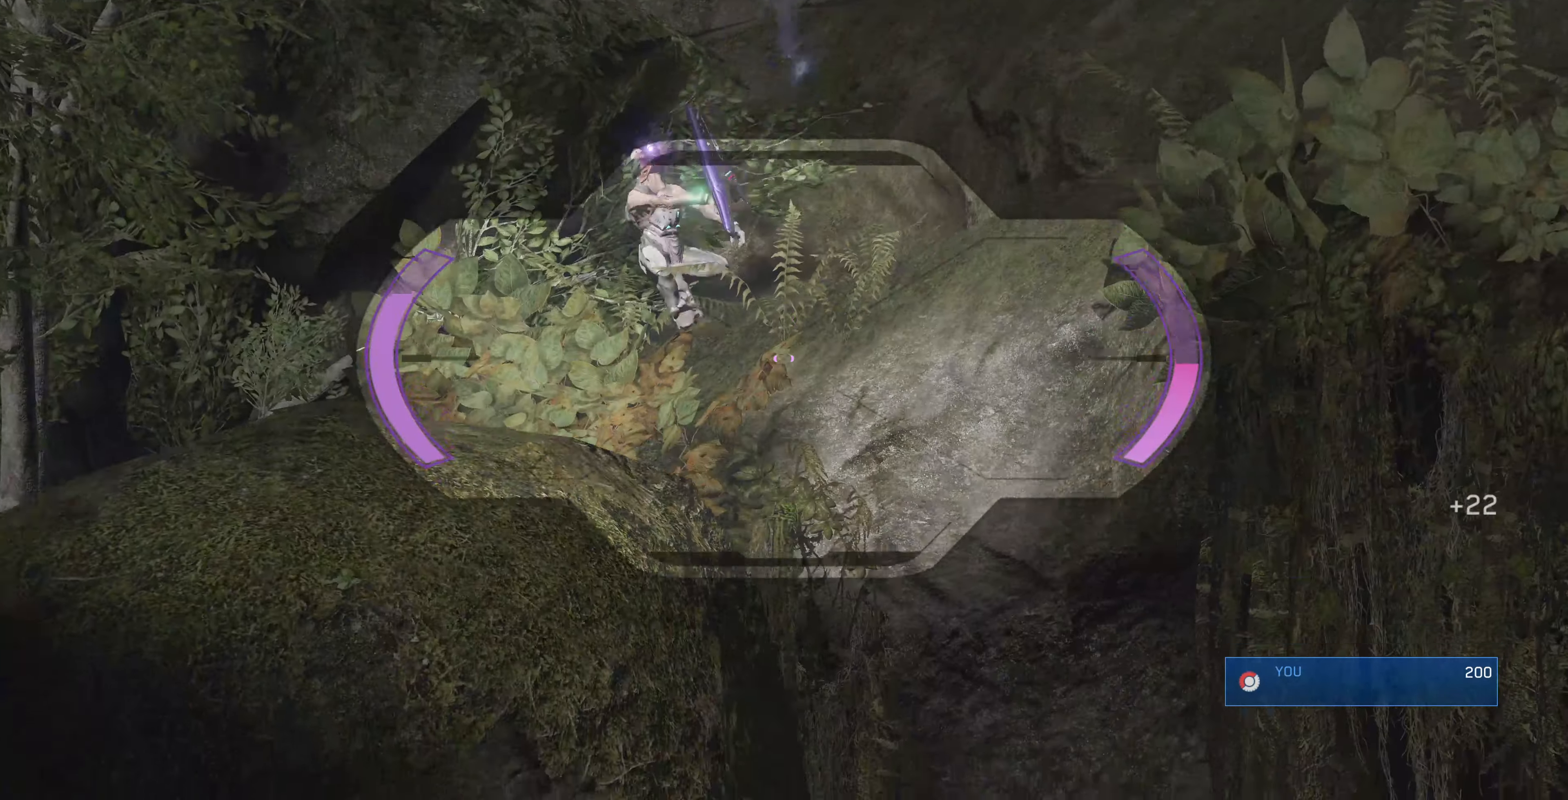
{"buttons": [], "left_stick": "up", "right_stick": "up-left", "events": [[33, "right_stick", "left"], [133, "R3", "down"], [133, "right_stick", "center"], [234, "R3", "up"], [234, "right_stick", "up-left"]]}
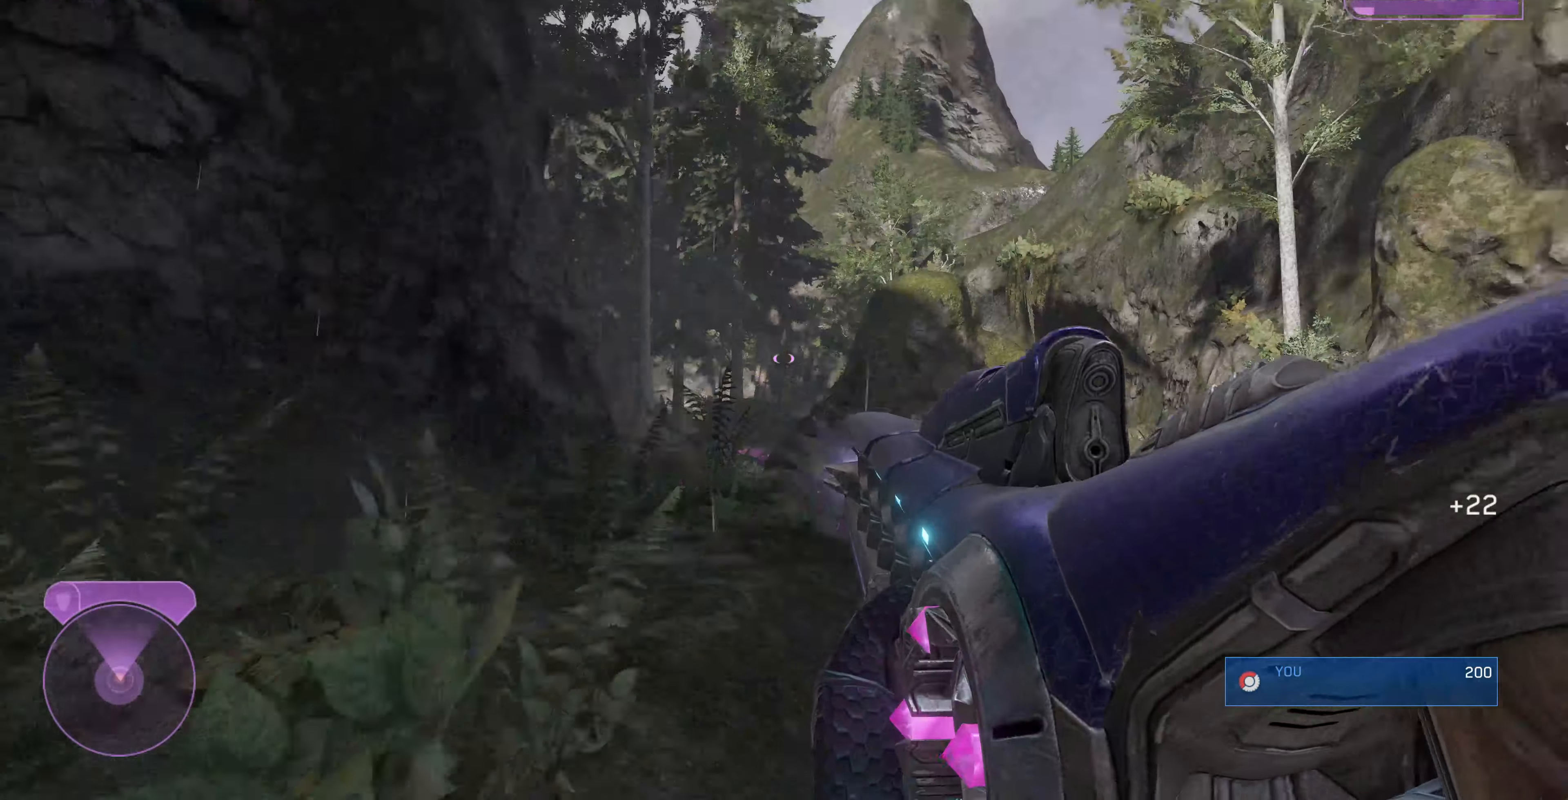
{"buttons": [], "left_stick": "up-right", "right_stick": "center", "events": [[67, "right_stick", "center"], [300, "left_stick", "up-right"], [367, "right_stick", "up-left"], [500, "right_stick", "center"]]}
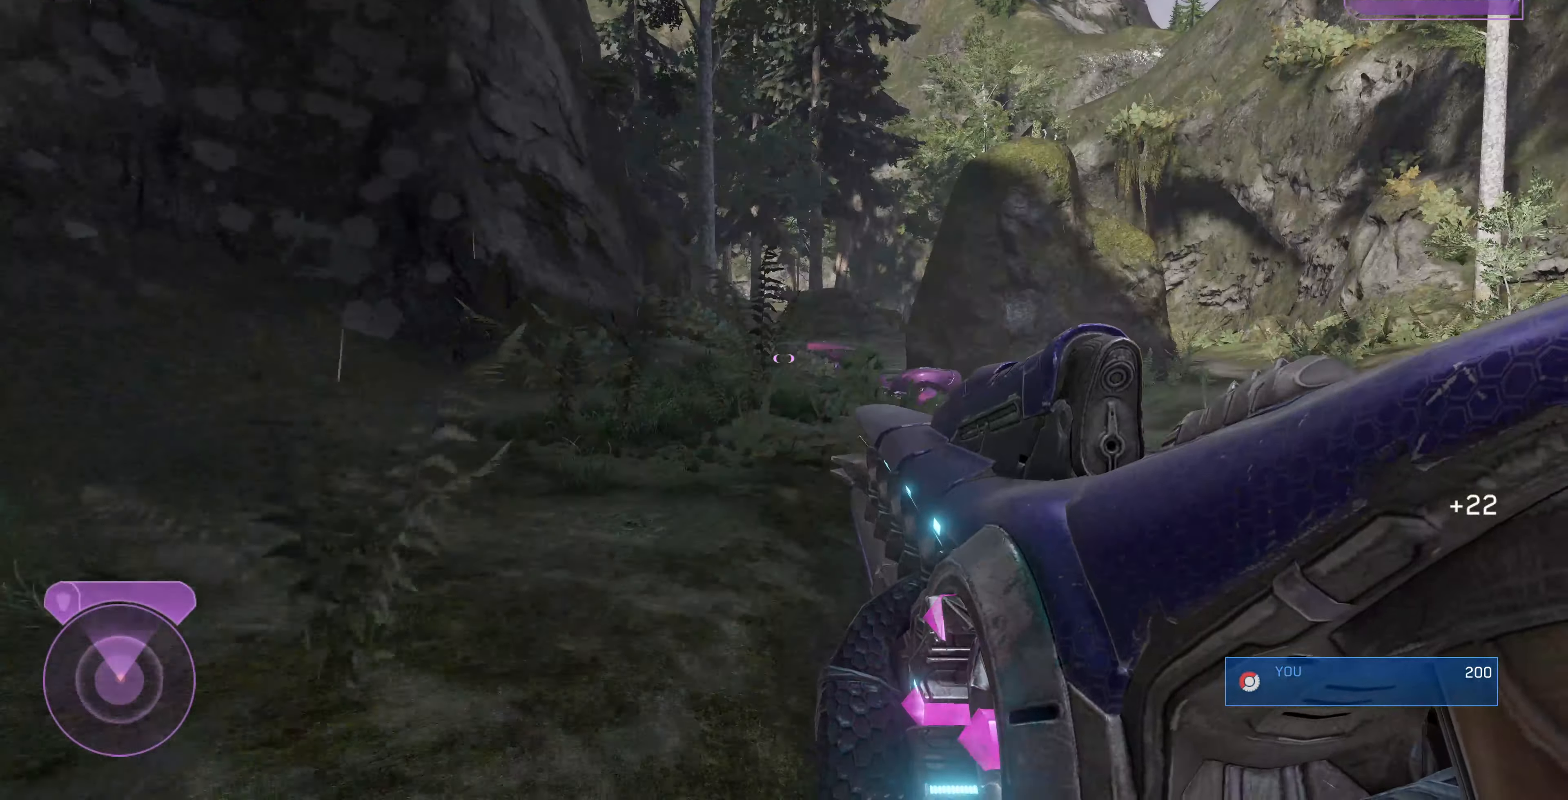
{"buttons": [], "left_stick": "up-right", "right_stick": "down", "events": [[267, "right_stick", "down-left"], [434, "right_stick", "down"]]}
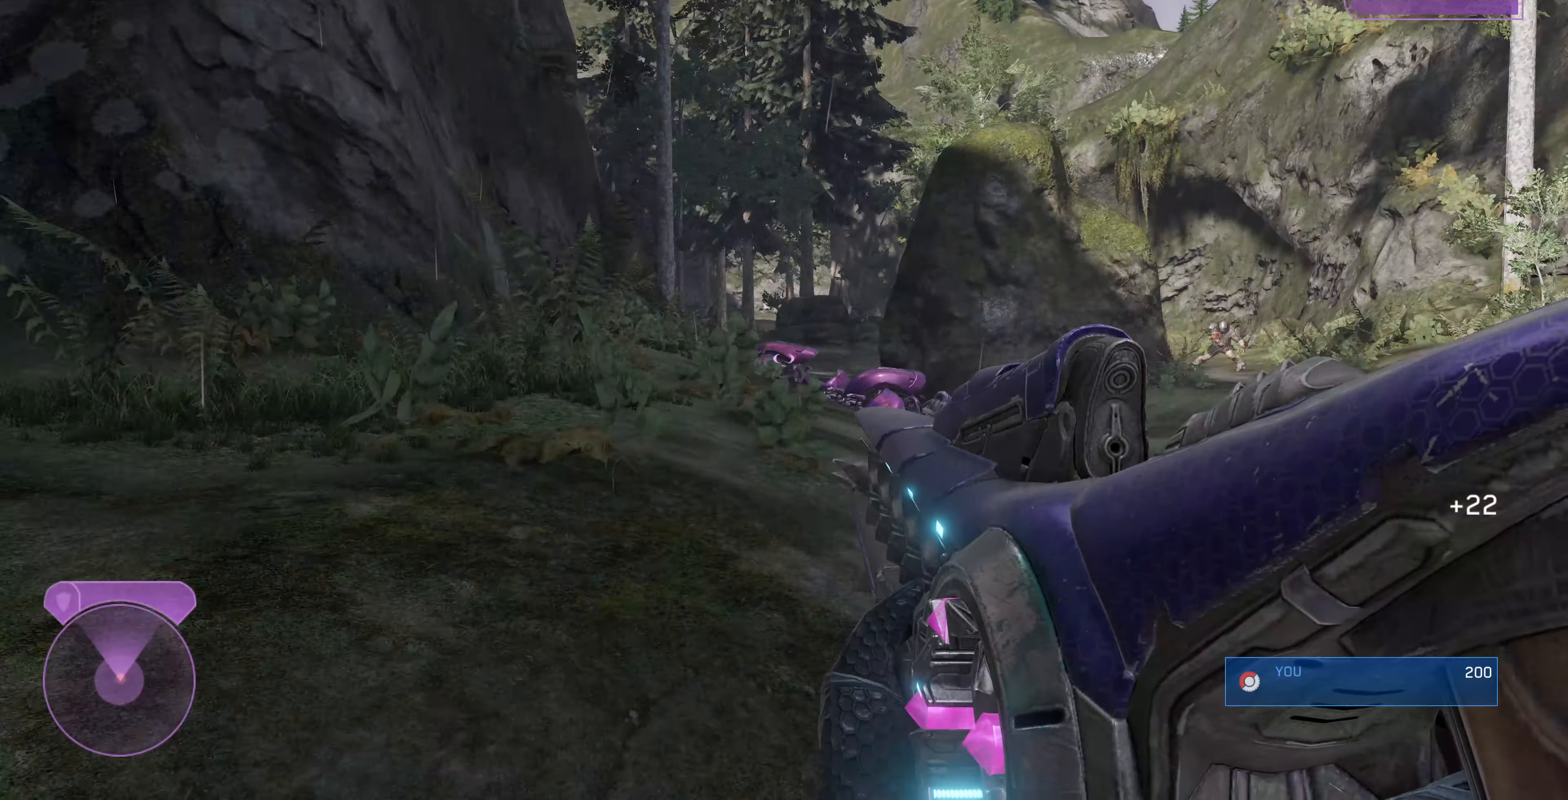
{"buttons": ["R3"], "left_stick": "up-right", "right_stick": "center", "events": [[67, "right_stick", "right"], [234, "right_stick", "down-right"], [334, "right_stick", "center"], [467, "R3", "down"]]}
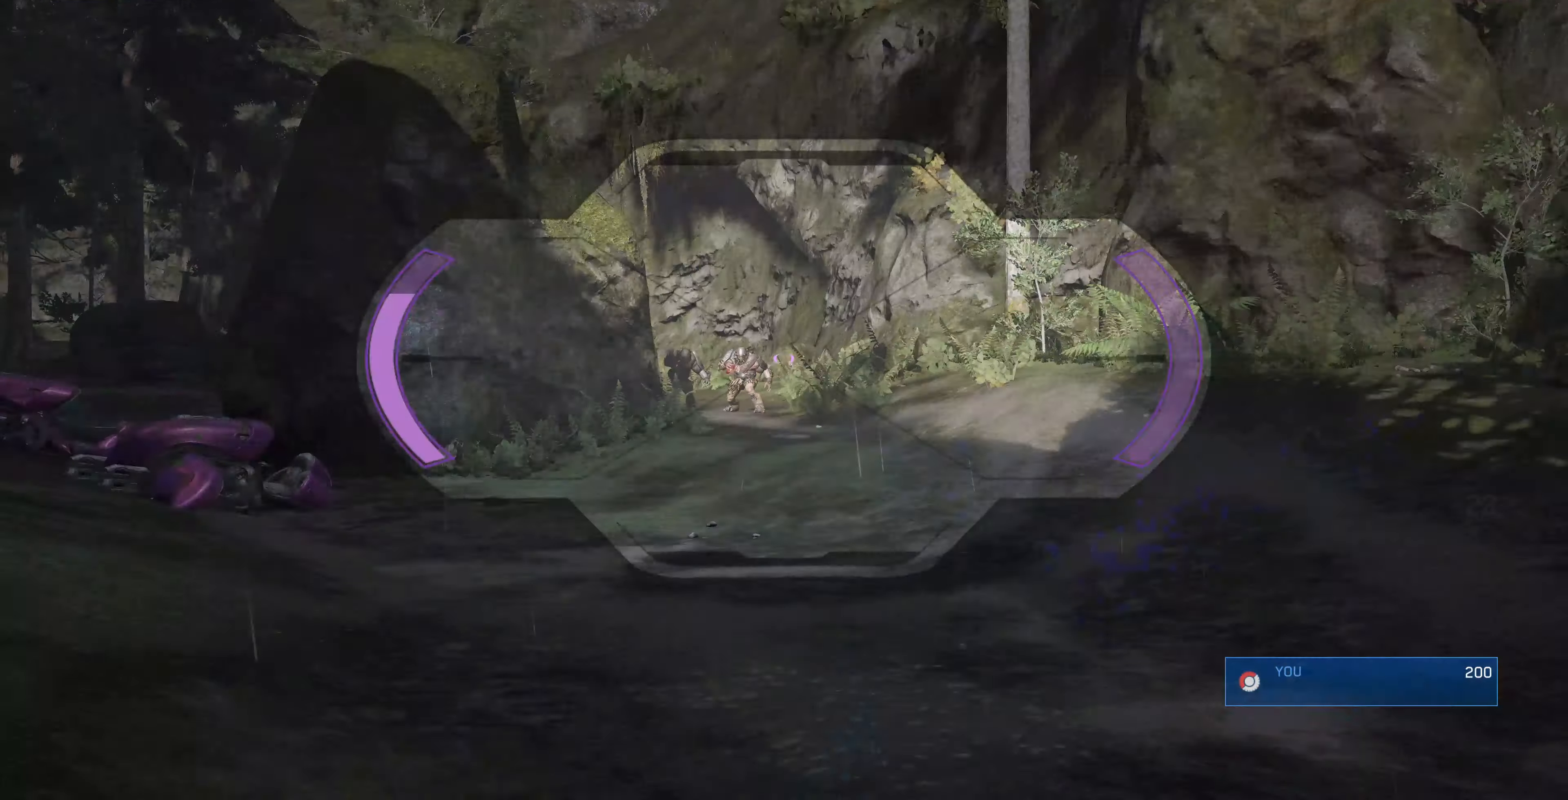
{"buttons": [], "left_stick": "up", "right_stick": "center", "events": [[67, "R3", "up"], [67, "right_stick", "up-left"], [100, "left_stick", "up"], [200, "right_stick", "down-left"], [367, "right_stick", "center"]]}
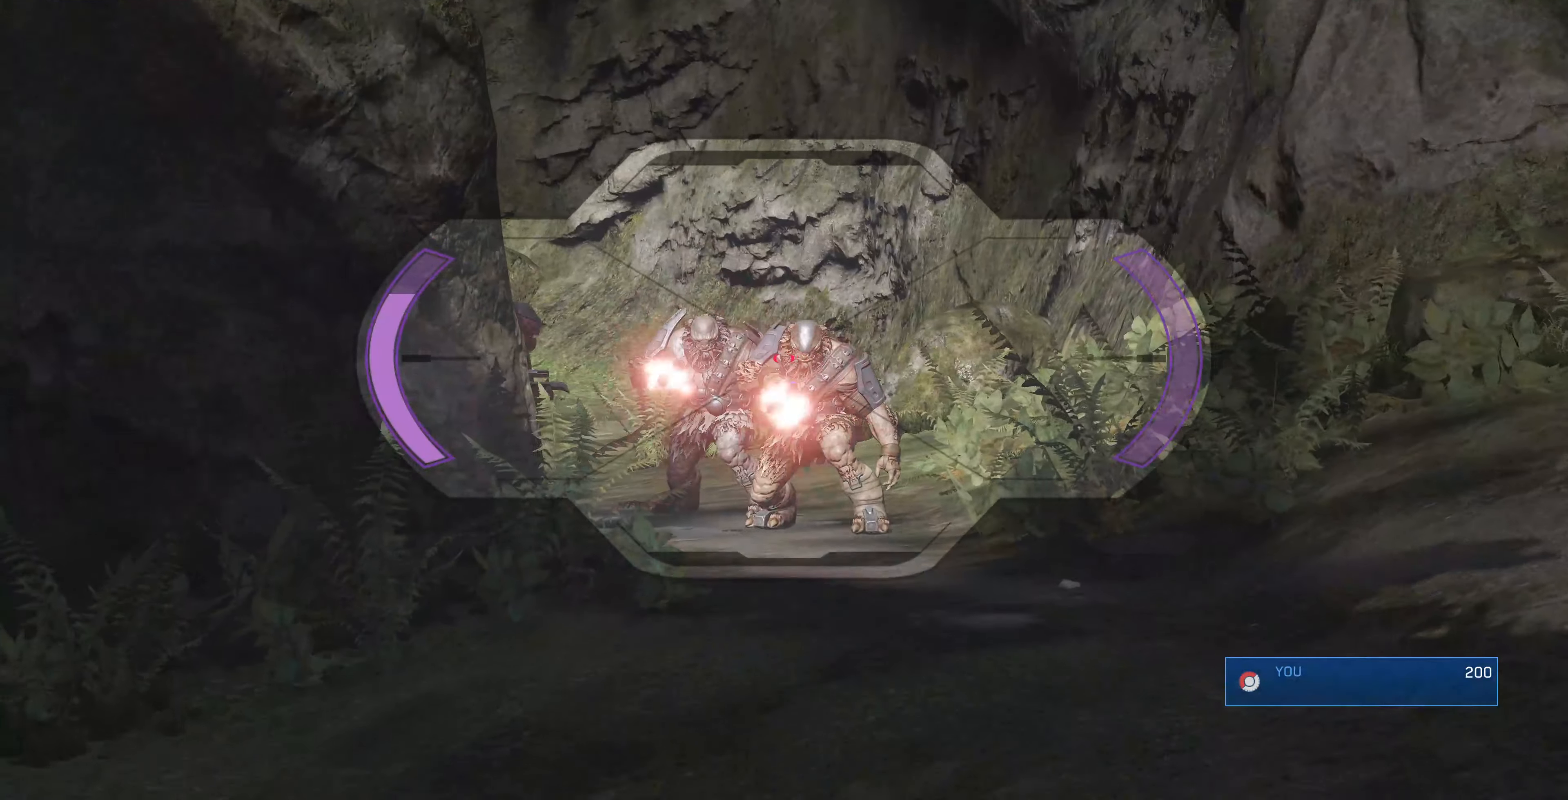
{"buttons": [], "left_stick": "up", "right_stick": "down", "events": [[167, "right_stick", "down"], [300, "L2", "down"], [500, "L2", "up"]]}
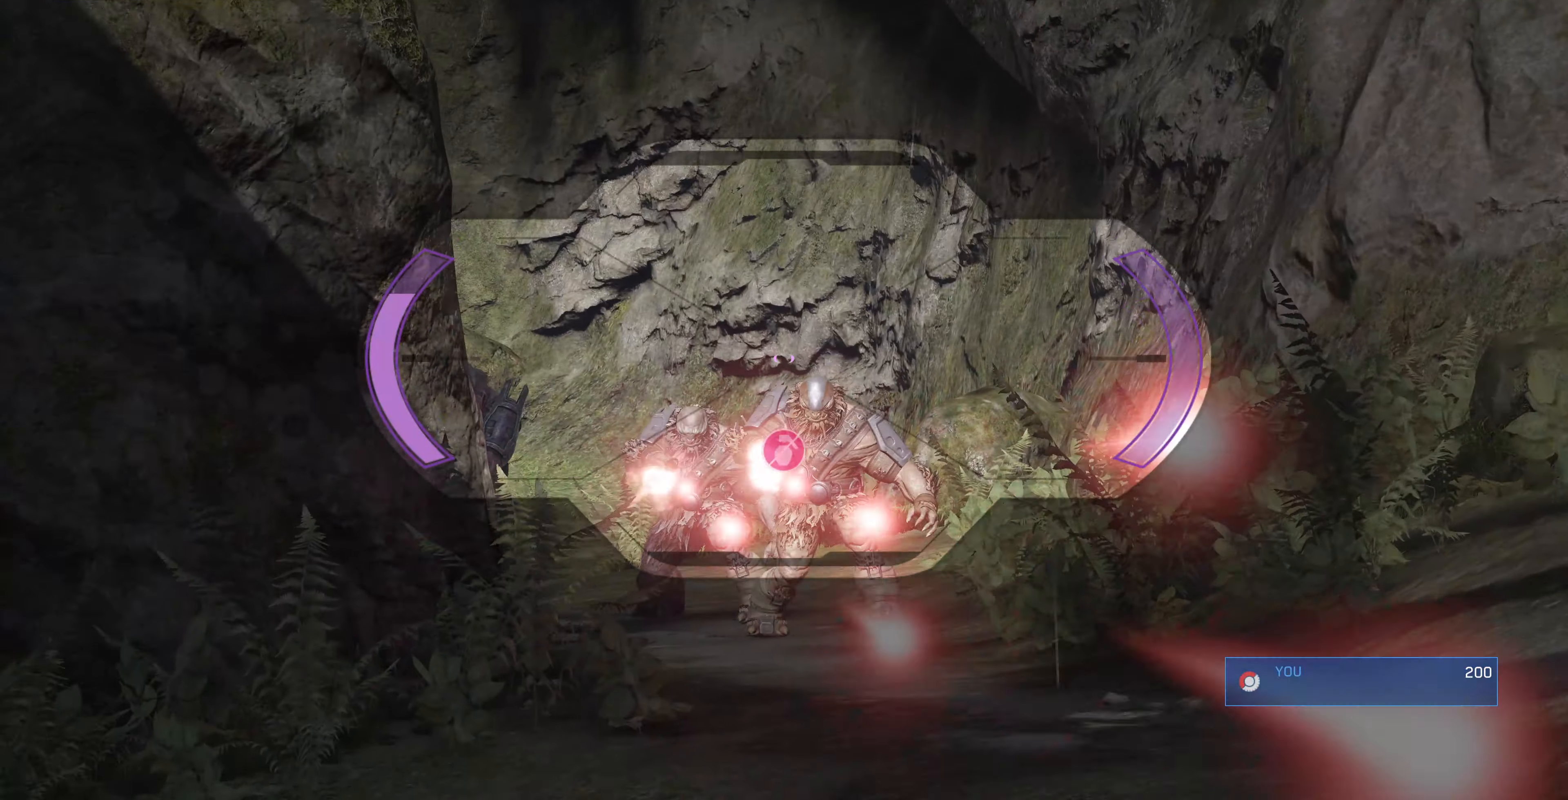
{"buttons": [], "left_stick": "up-right", "right_stick": "up", "events": [[67, "right_stick", "center"], [134, "left_stick", "up-right"], [300, "right_stick", "up"], [400, "R3", "down"], [400, "right_stick", "center"], [467, "R3", "up"], [467, "right_stick", "up"]]}
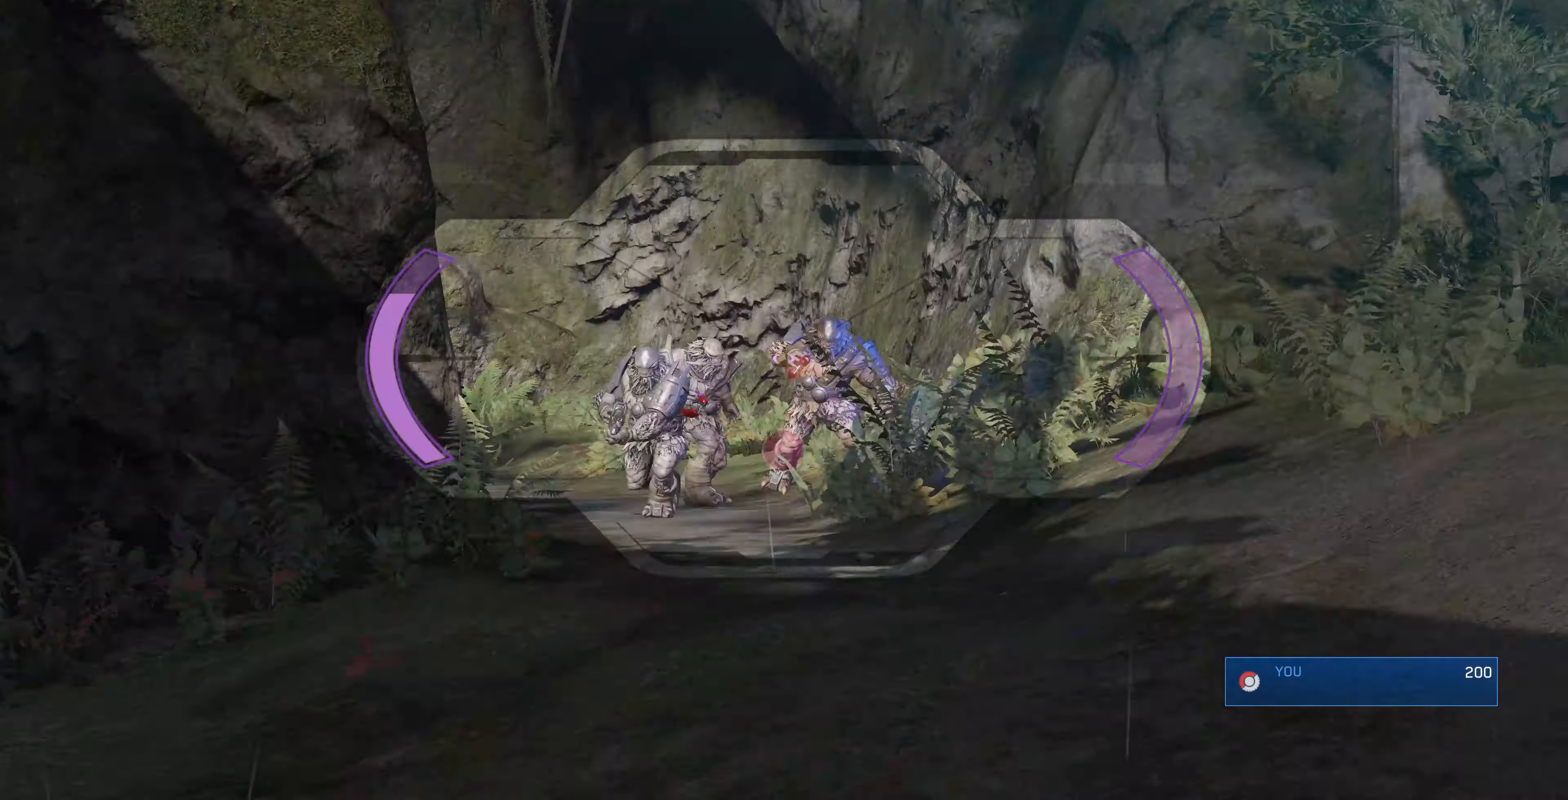
{"buttons": ["R3"], "left_stick": "right", "right_stick": "center", "events": [[67, "right_stick", "center"], [367, "left_stick", "right"], [500, "R3", "down"]]}
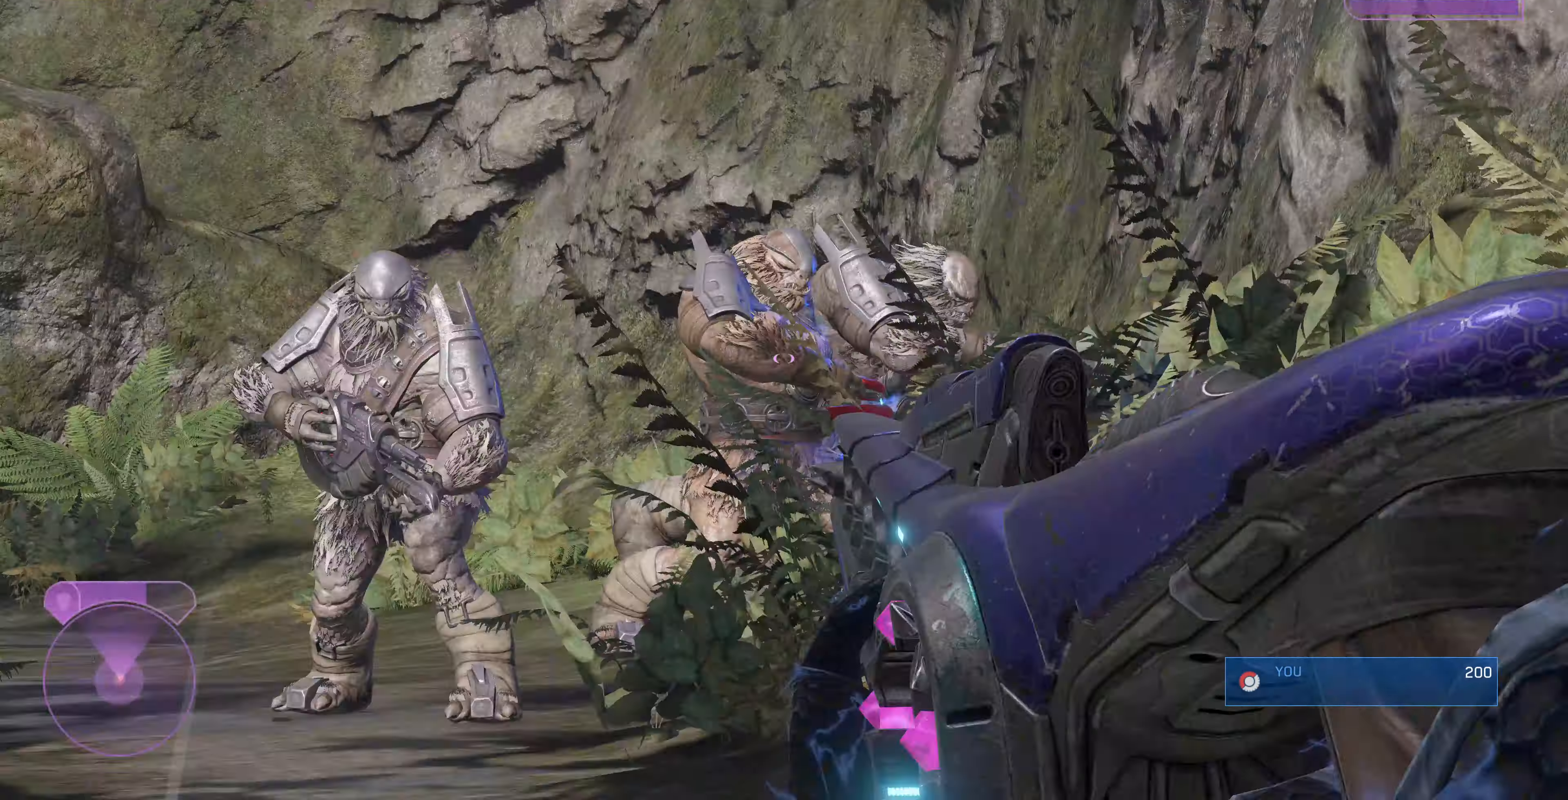
{"buttons": [], "left_stick": "right", "right_stick": "center", "events": [[67, "R3", "up"]]}
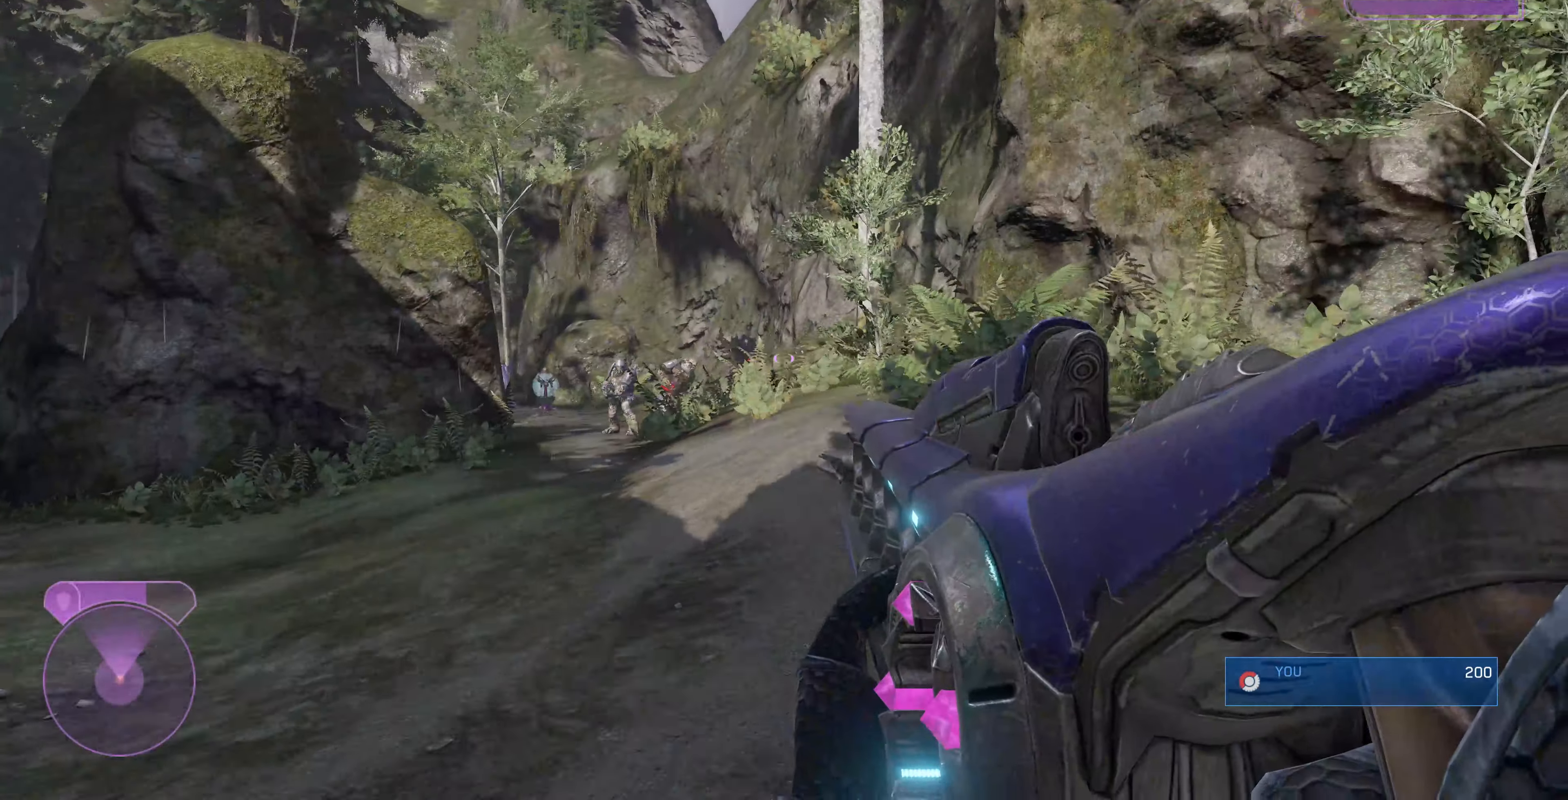
{"buttons": [], "left_stick": "right", "right_stick": "up-left", "events": [[234, "right_stick", "left"], [367, "right_stick", "up-left"]]}
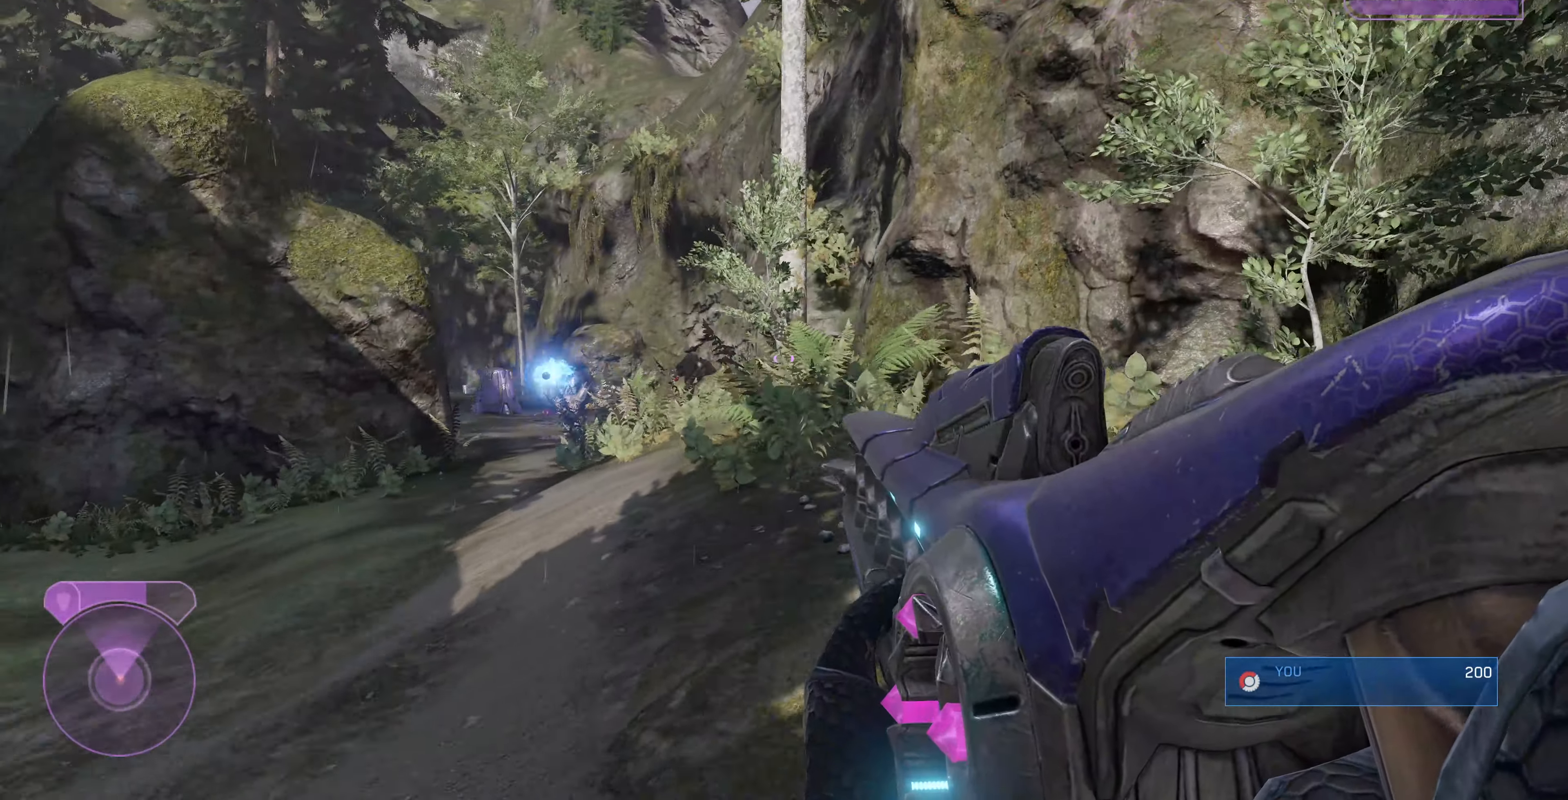
{"buttons": [], "left_stick": "right", "right_stick": "up-left", "events": []}
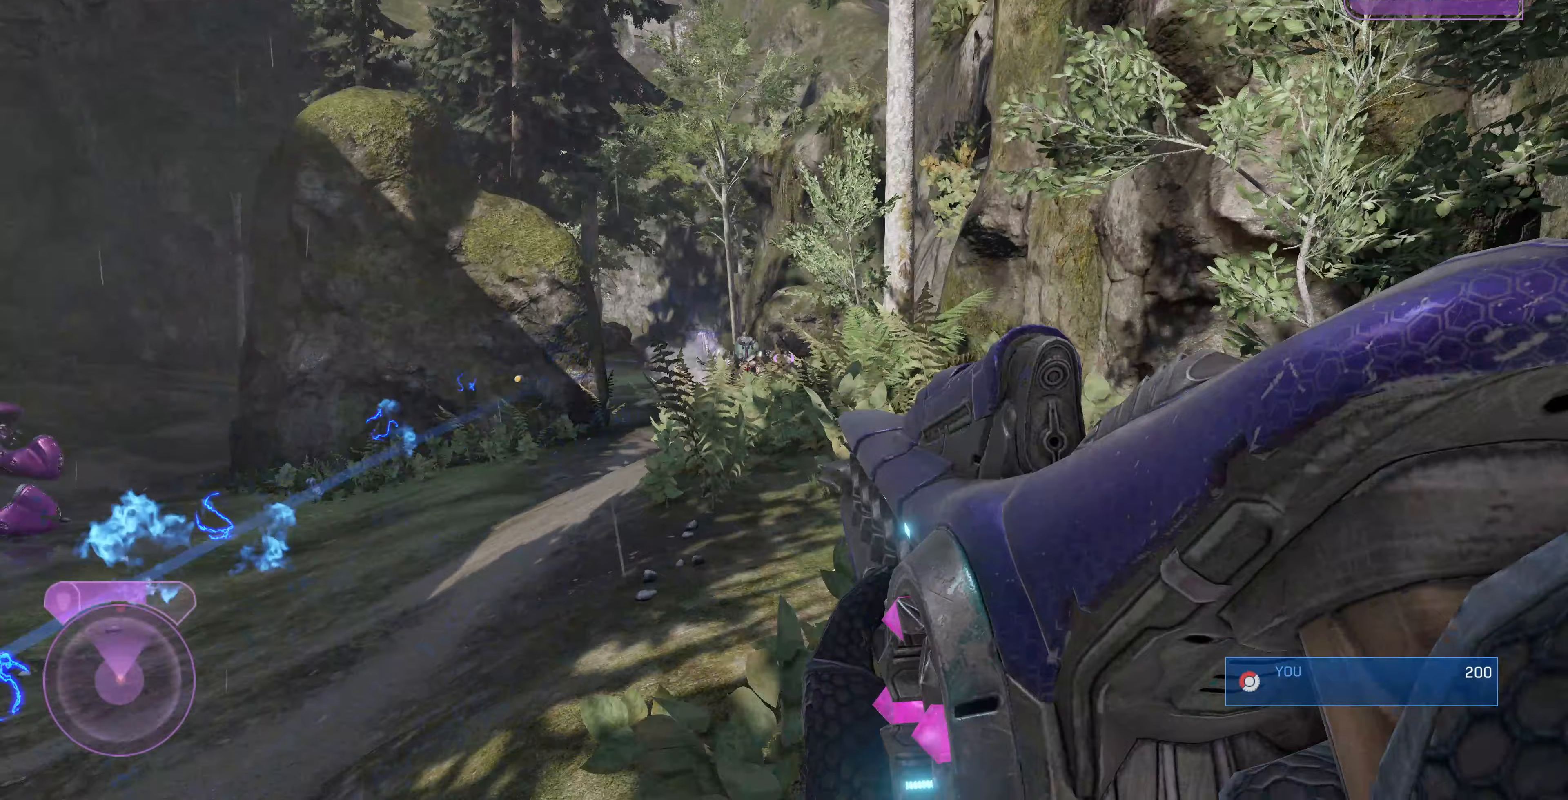
{"buttons": [], "left_stick": "right", "right_stick": "center", "events": [[500, "right_stick", "center"]]}
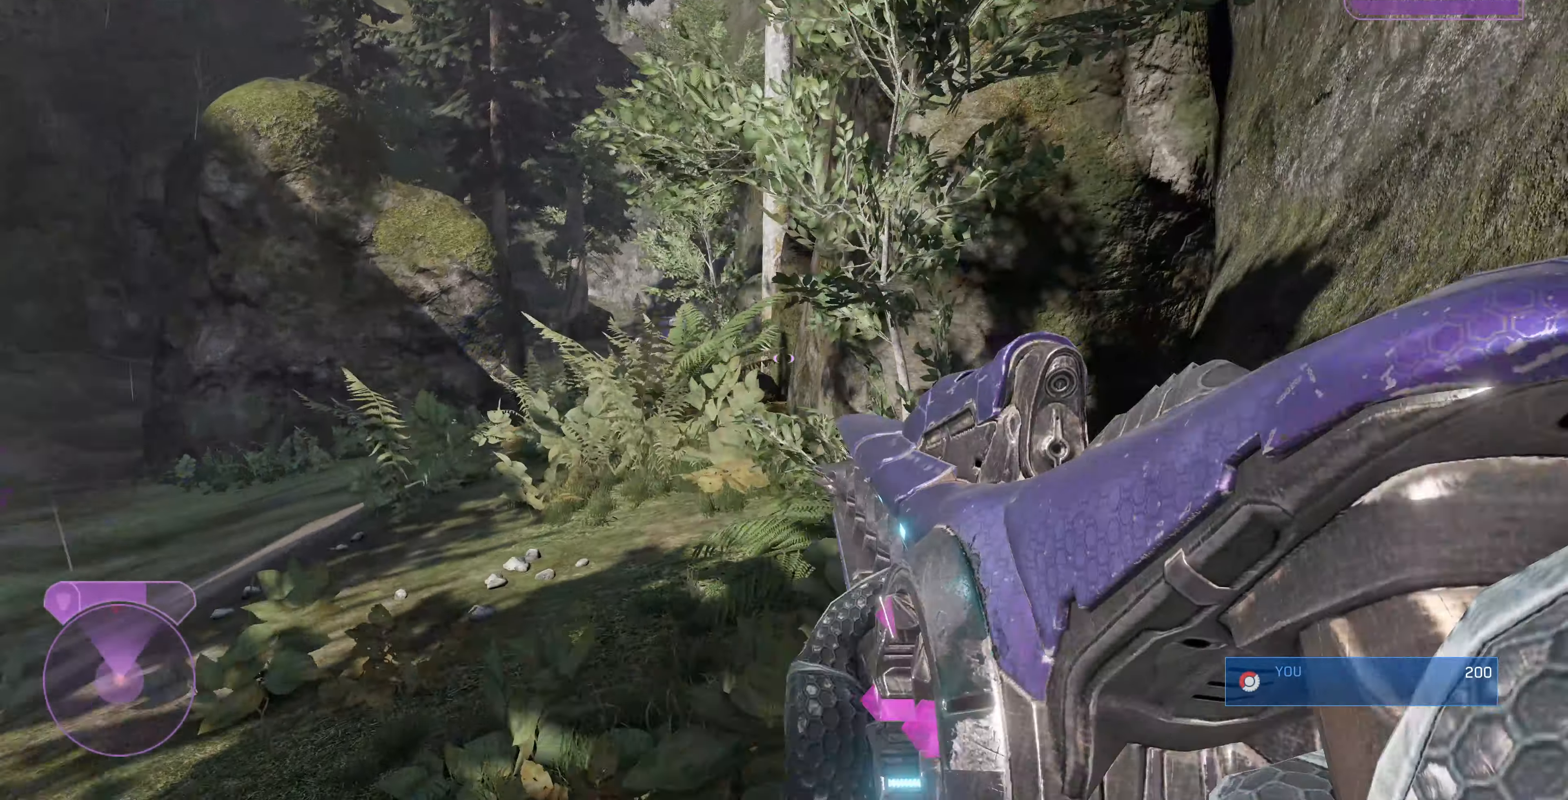
{"buttons": [], "left_stick": "up-right", "right_stick": "center", "events": [[33, "left_stick", "up-right"]]}
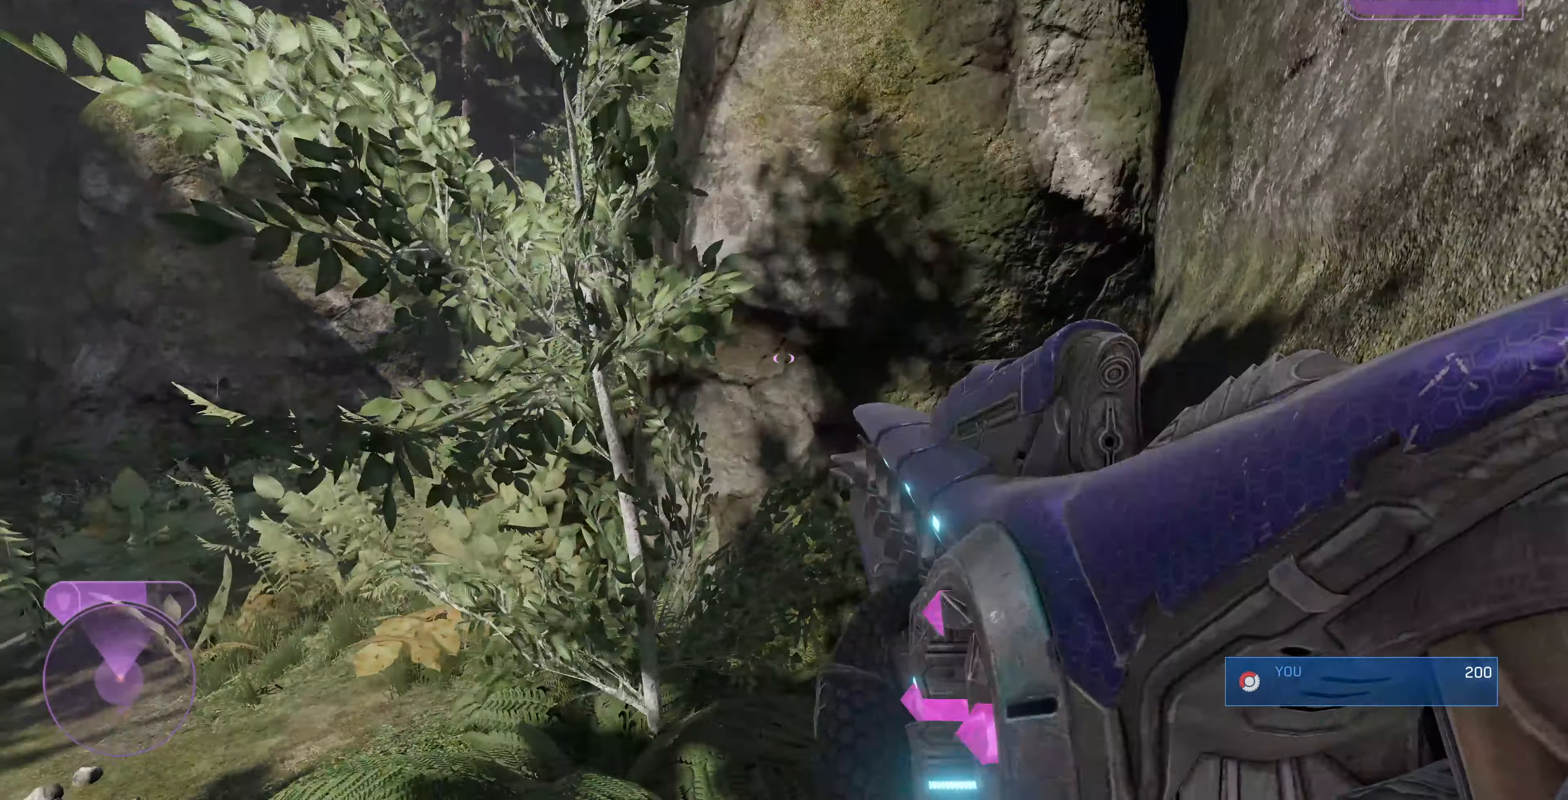
{"buttons": [], "left_stick": "right", "right_stick": "up-left", "events": [[233, "right_stick", "left"], [400, "left_stick", "right"], [500, "right_stick", "up-left"]]}